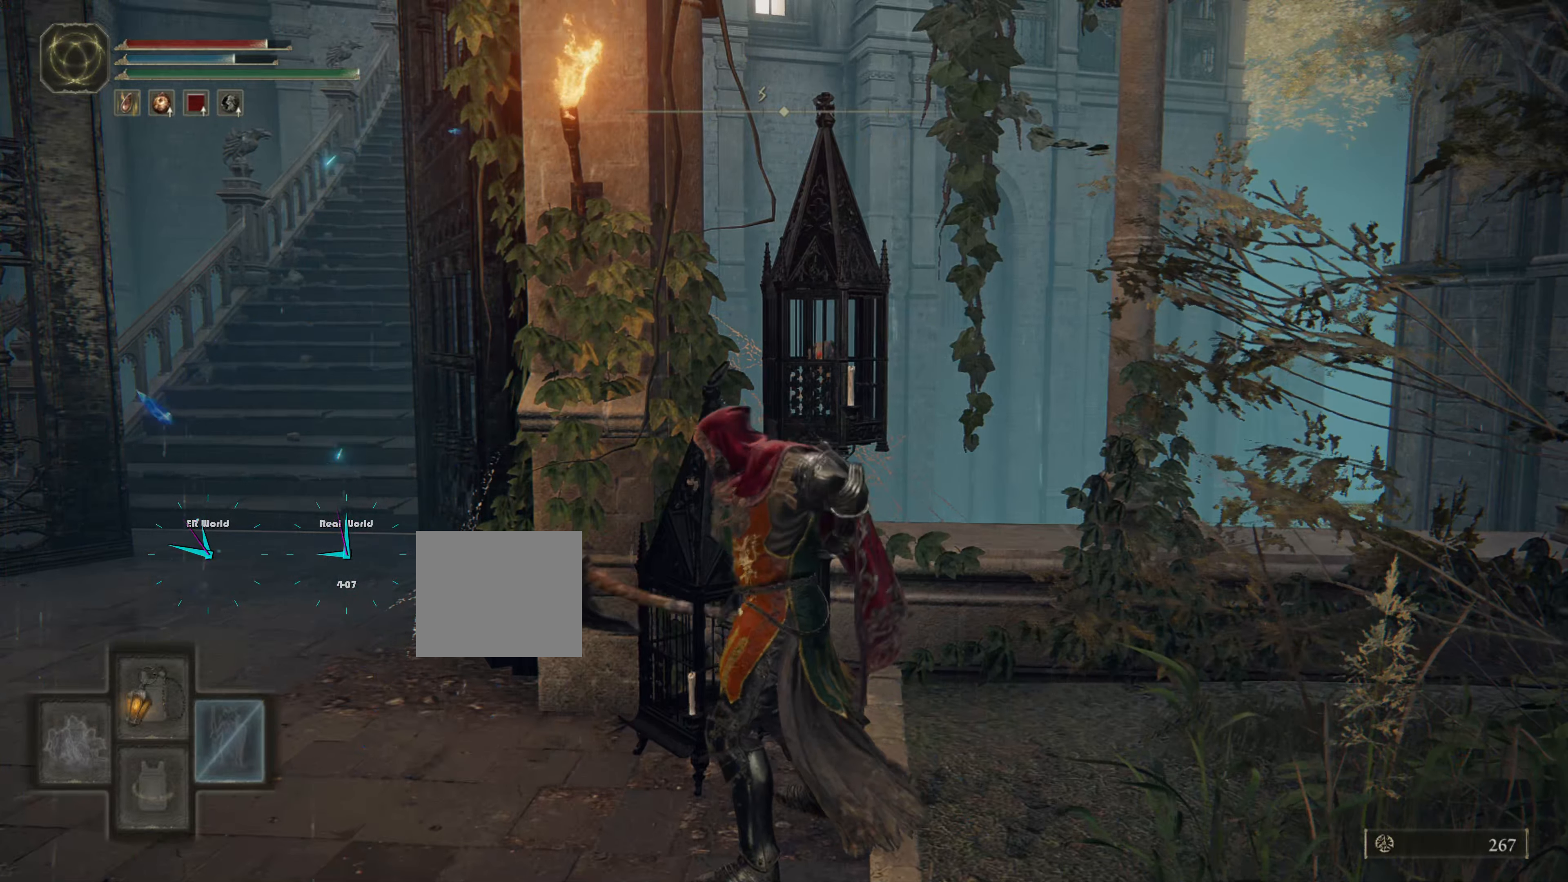
Gameplay with a controller (PlayStation layout); each line is a JSON object with the inputs held at the frame after it (dt_ms = milliseconds from this image to that frame). "events" lists button and stick changes between this image and that frame as [ms after this image, input, new state], when the widget could be followed in between.
{"dt_ms": 500, "buttons": [], "left_stick": "center", "right_stick": "center", "events": [[200, "TRIANGLE", "up"]]}
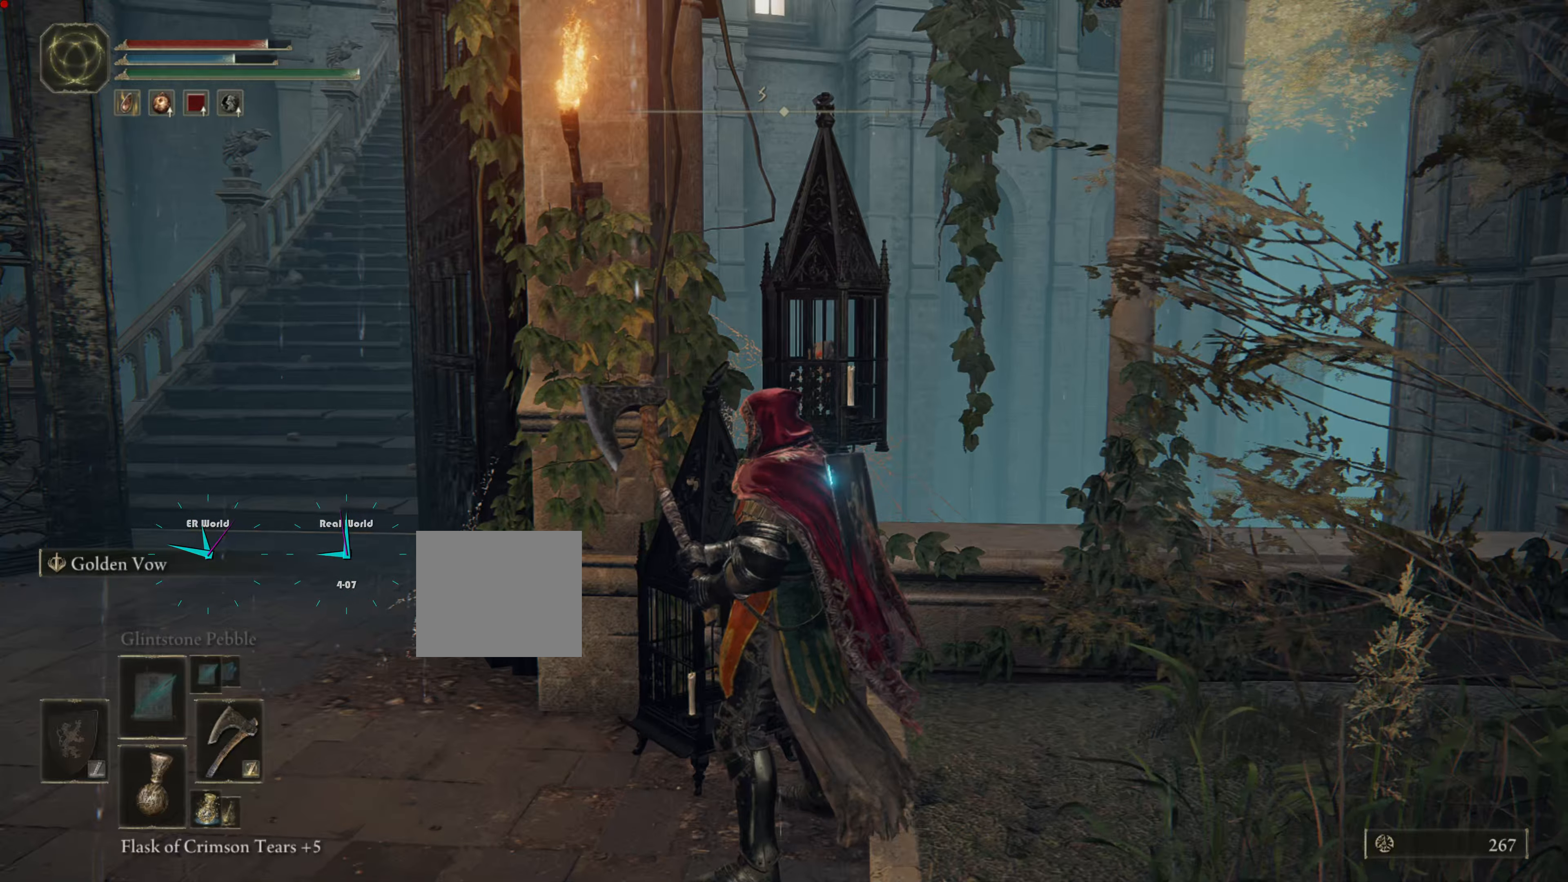
{"dt_ms": 500, "buttons": [], "left_stick": "center", "right_stick": "center", "events": [[34, "L2", "down"], [367, "L2", "up"]]}
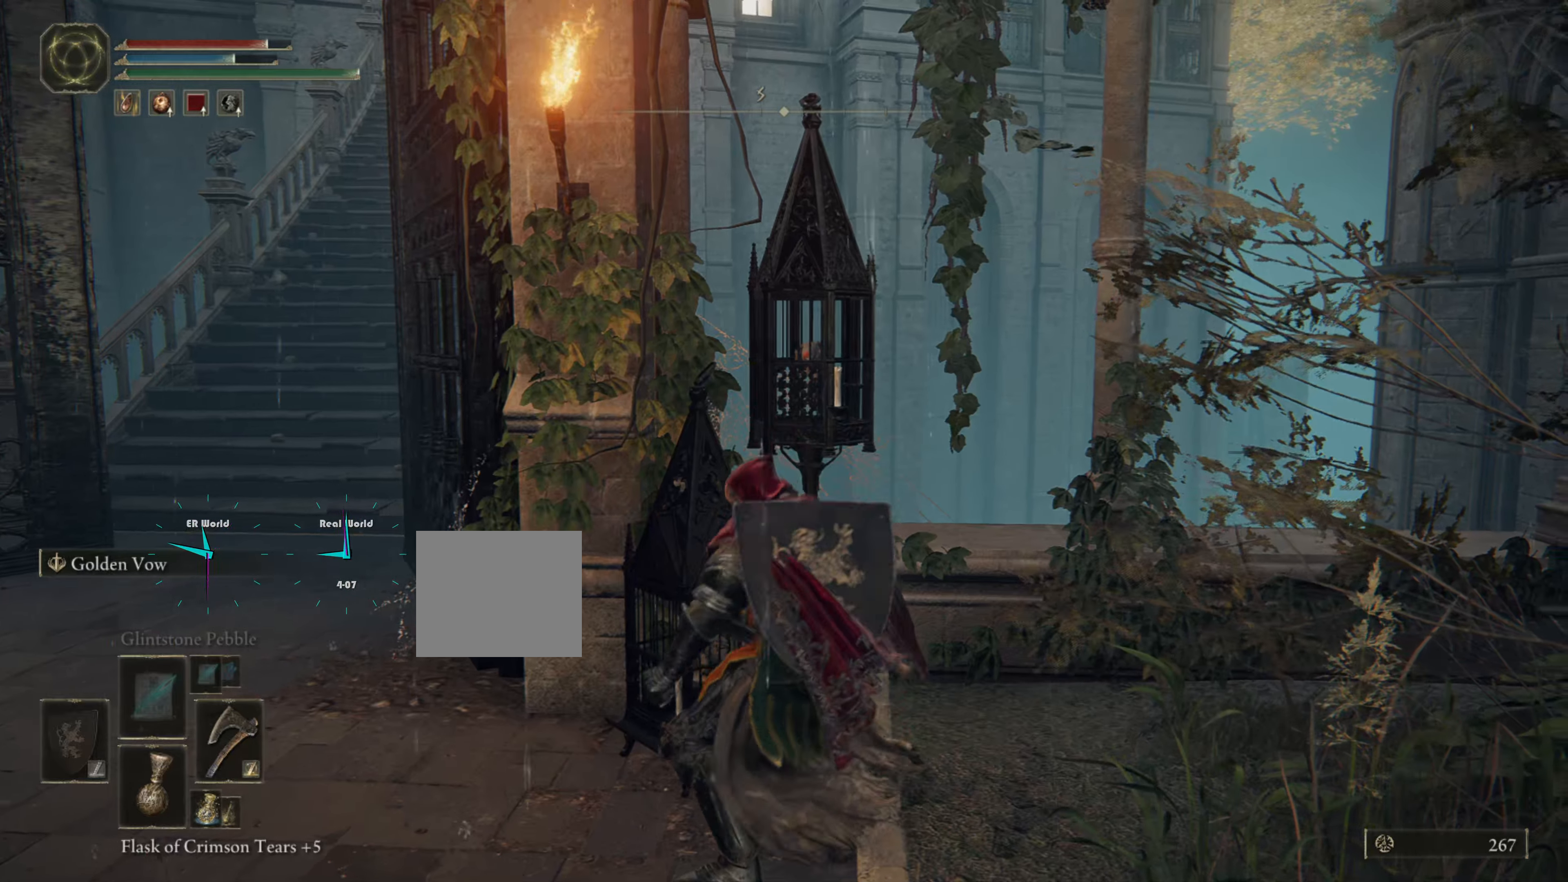
{"dt_ms": 500, "buttons": [], "left_stick": "center", "right_stick": "center", "events": []}
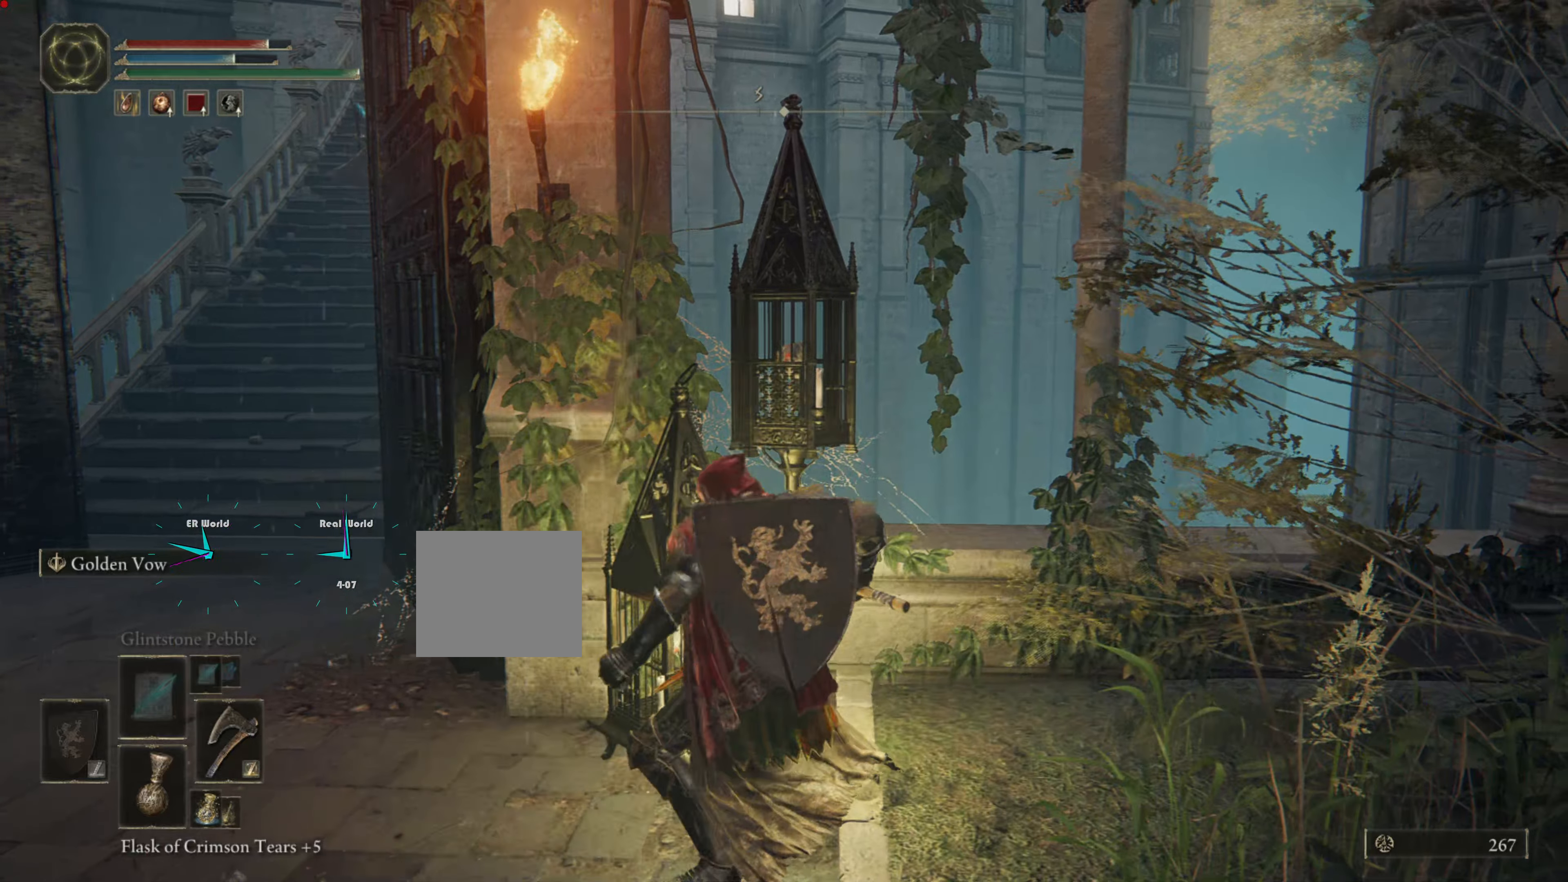
{"dt_ms": 500, "buttons": [], "left_stick": "center", "right_stick": "center", "events": []}
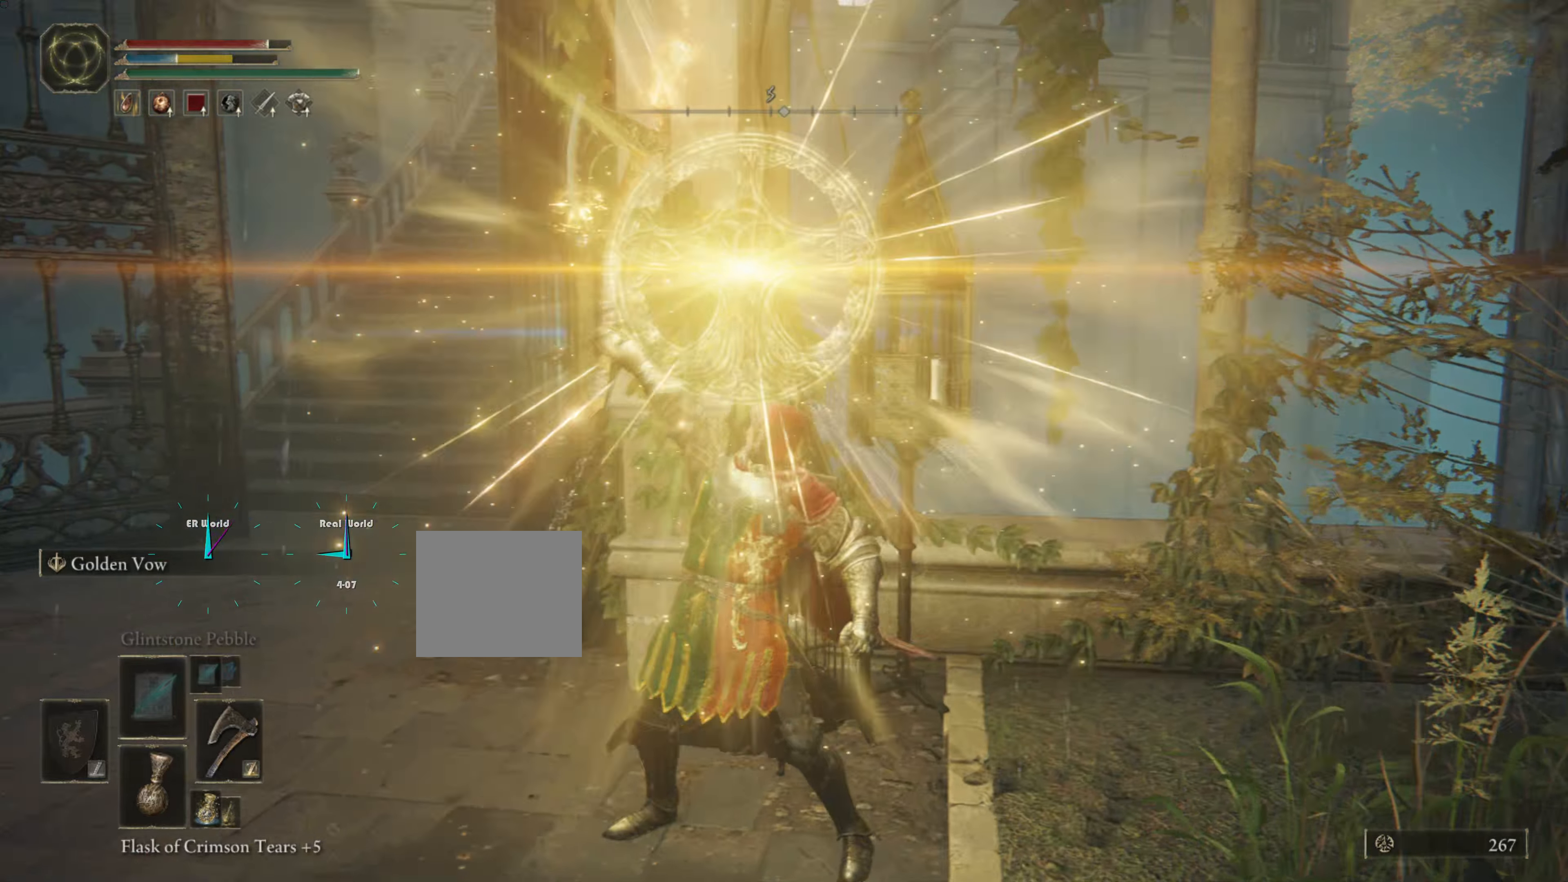
{"dt_ms": 1000, "buttons": [], "left_stick": "center", "right_stick": "center"}
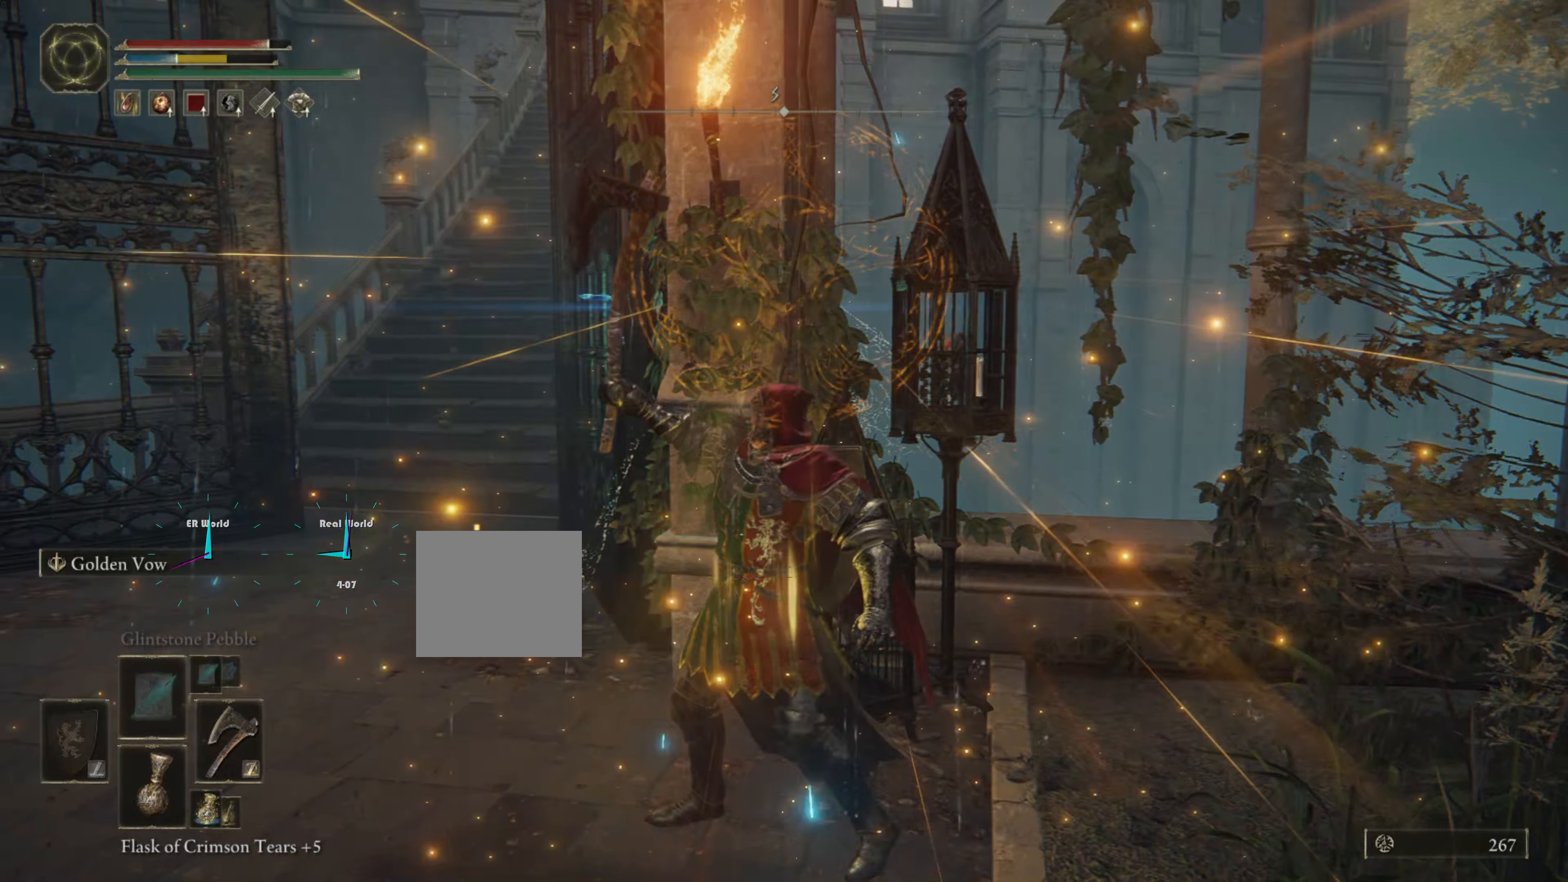
{"dt_ms": 500, "buttons": ["DPAD_RIGHT"], "left_stick": "center", "right_stick": "center", "events": [[483, "DPAD_RIGHT", "down"]]}
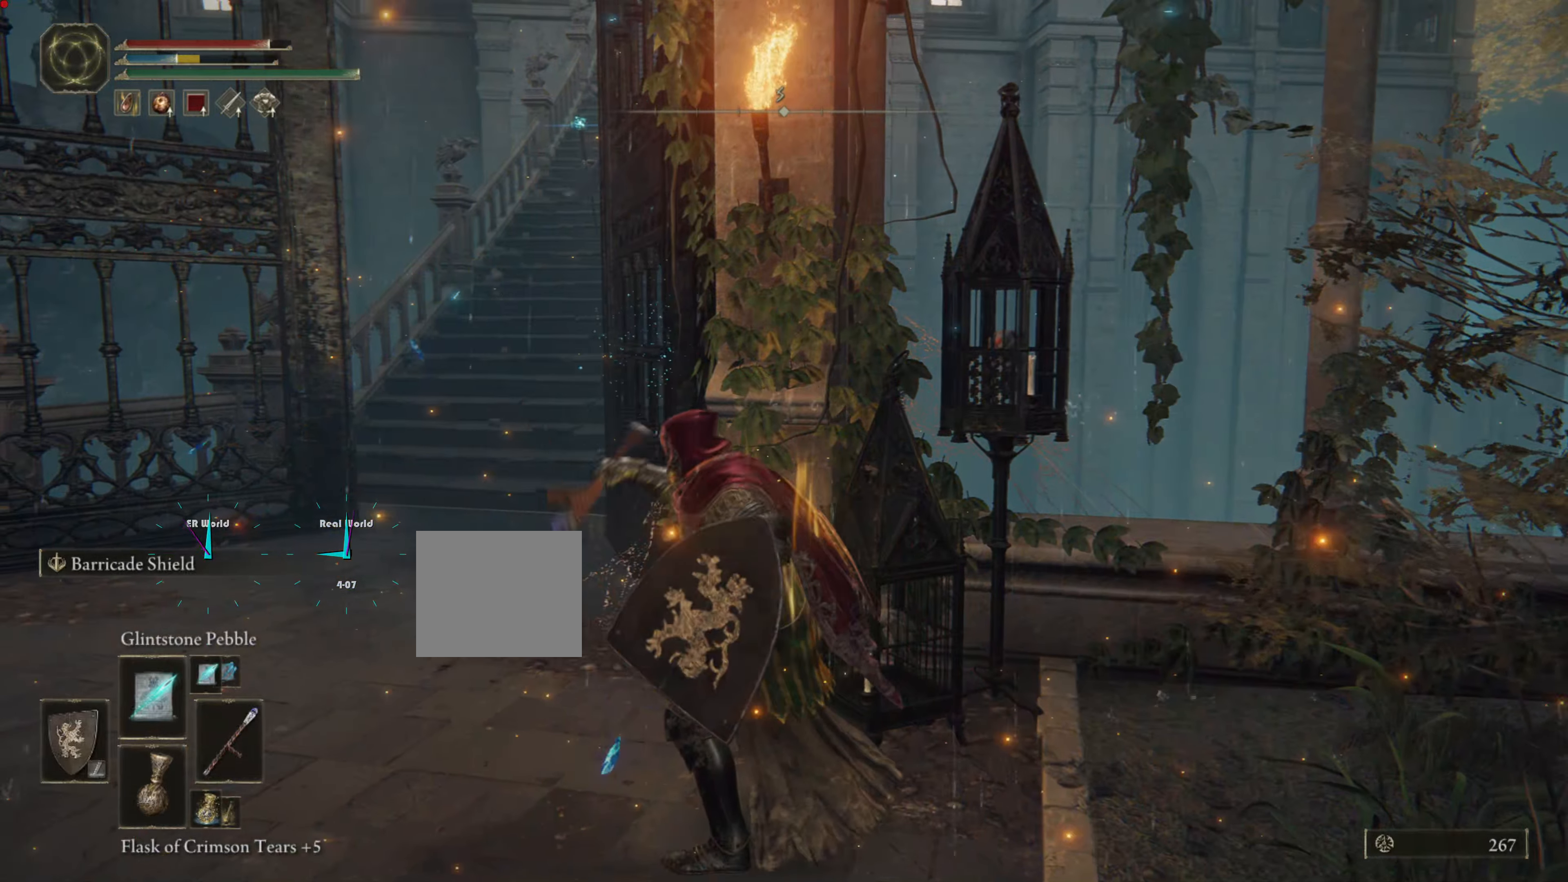
{"dt_ms": 500, "buttons": [], "left_stick": "center", "right_stick": "center", "events": [[166, "DPAD_RIGHT", "up"]]}
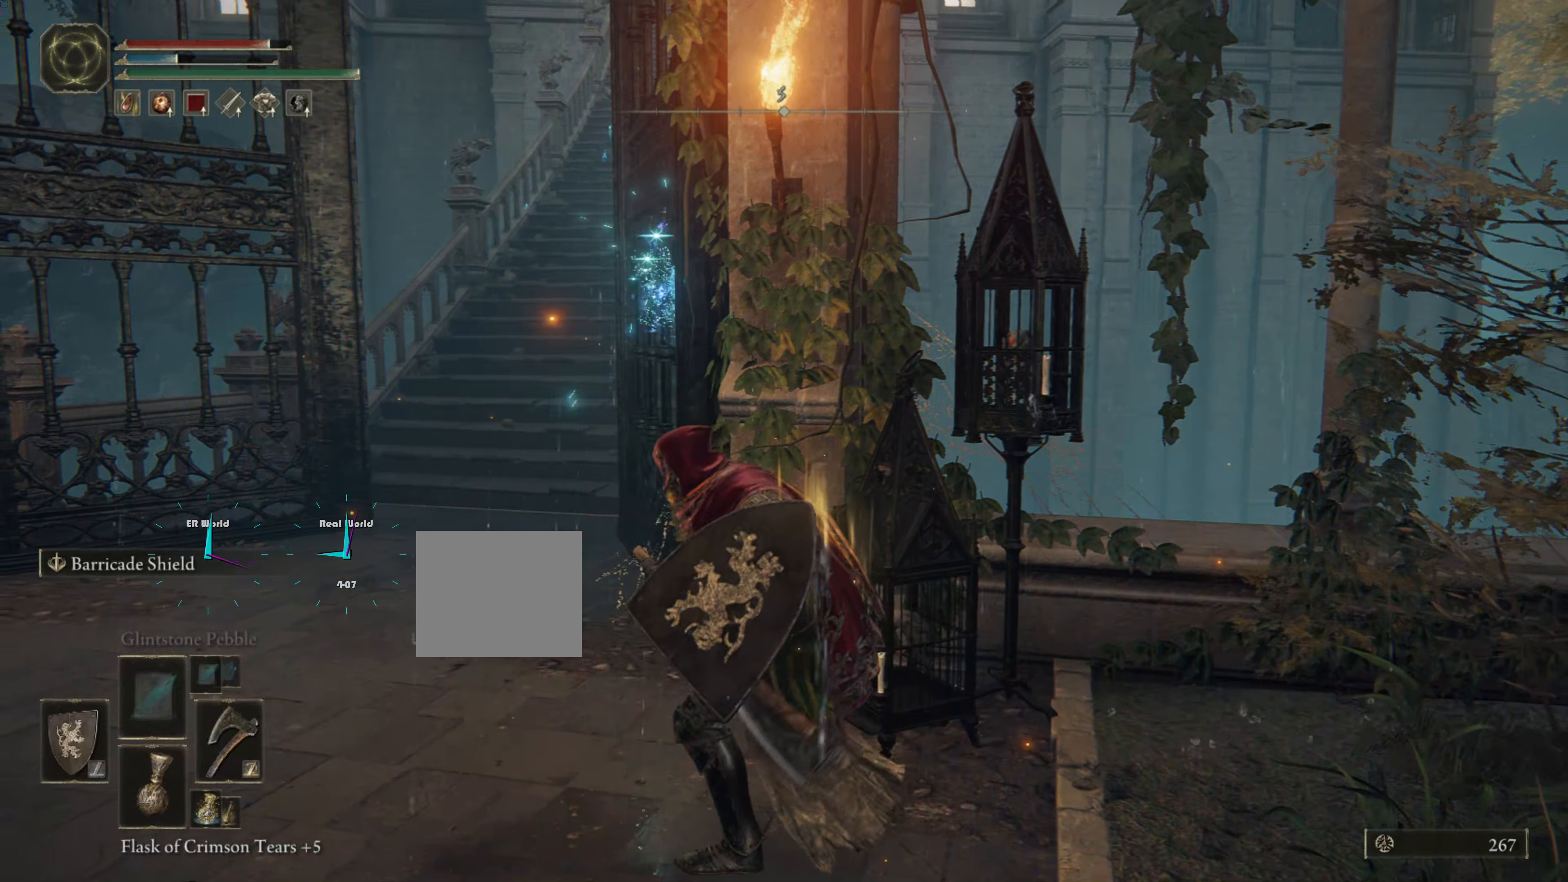
{"dt_ms": 500, "buttons": ["DPAD_RIGHT"], "left_stick": "center", "right_stick": "center", "events": [[483, "DPAD_RIGHT", "down"]]}
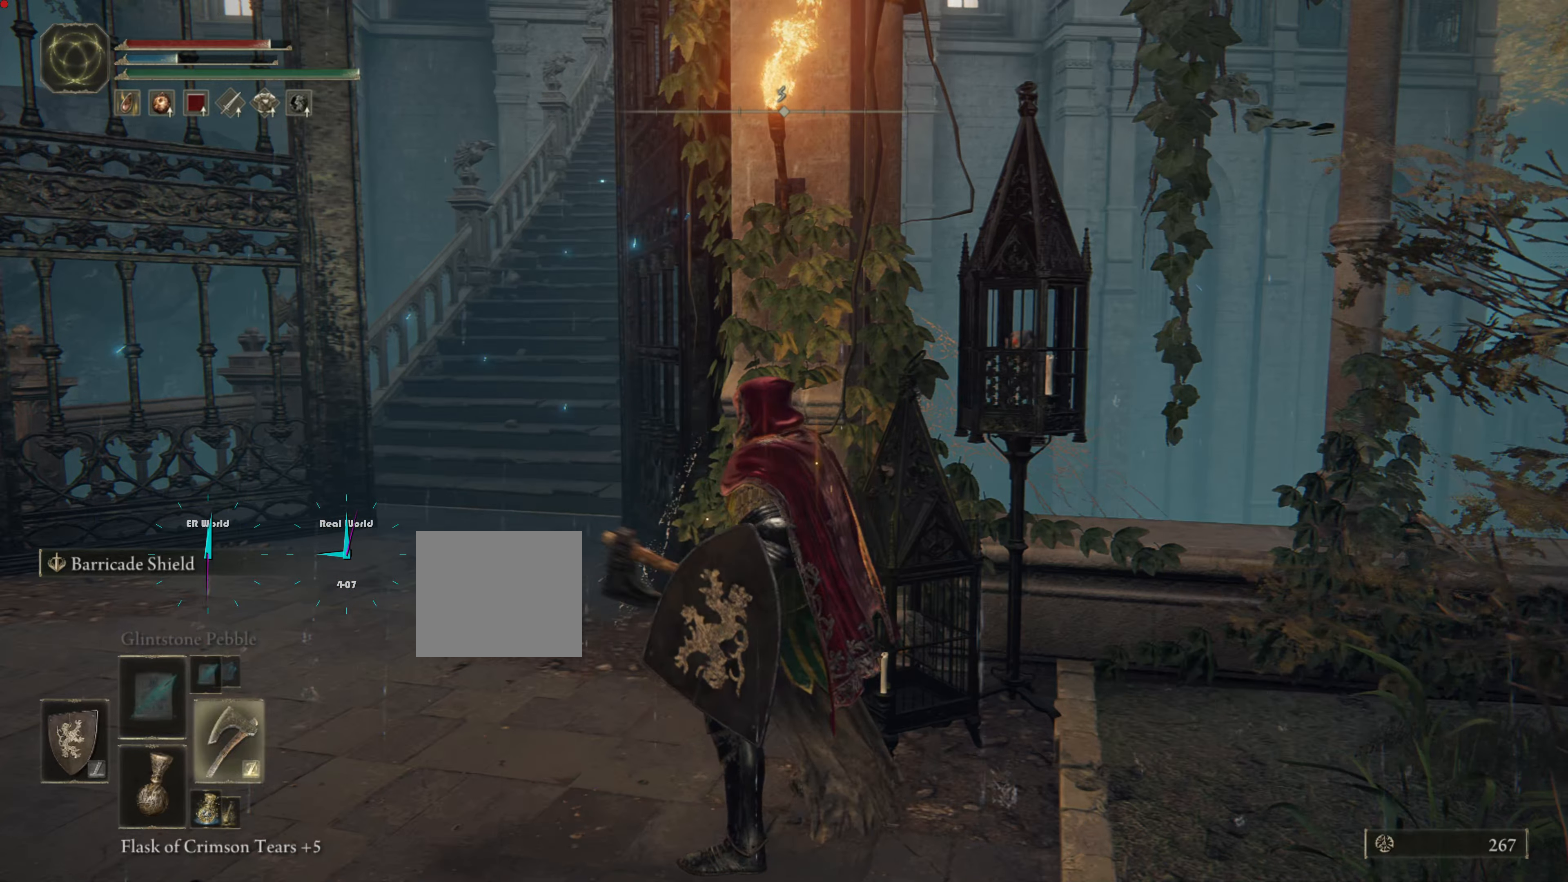
{"dt_ms": 500, "buttons": [], "left_stick": "center", "right_stick": "right", "events": [[83, "DPAD_RIGHT", "up"], [483, "right_stick", "right"]]}
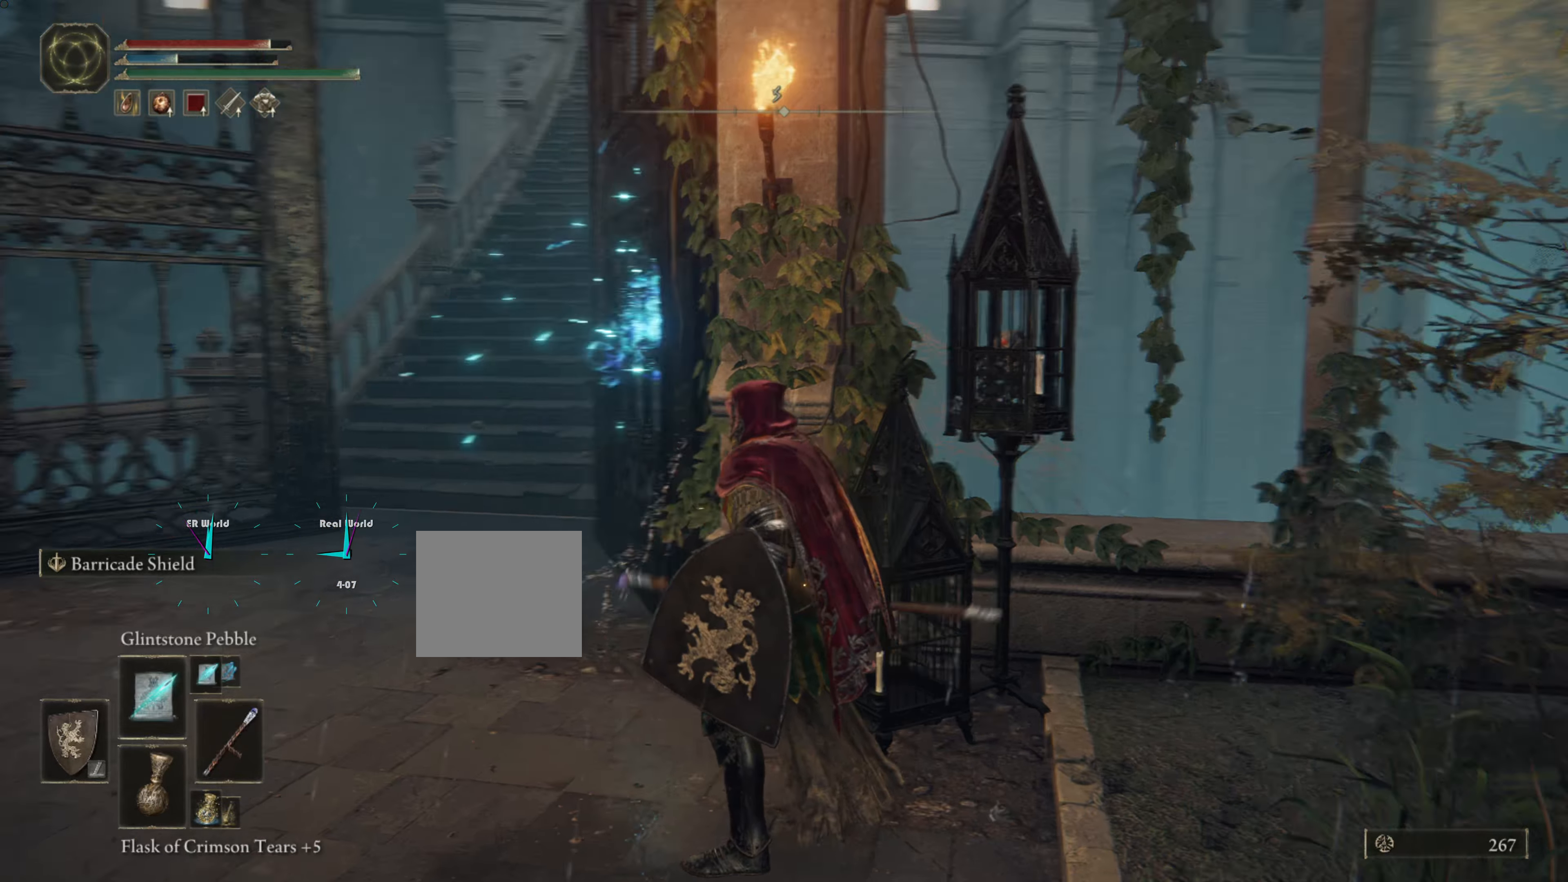
{"dt_ms": 500, "buttons": ["R3"], "left_stick": "center", "right_stick": "center", "events": [[200, "right_stick", "center"], [433, "R3", "down"]]}
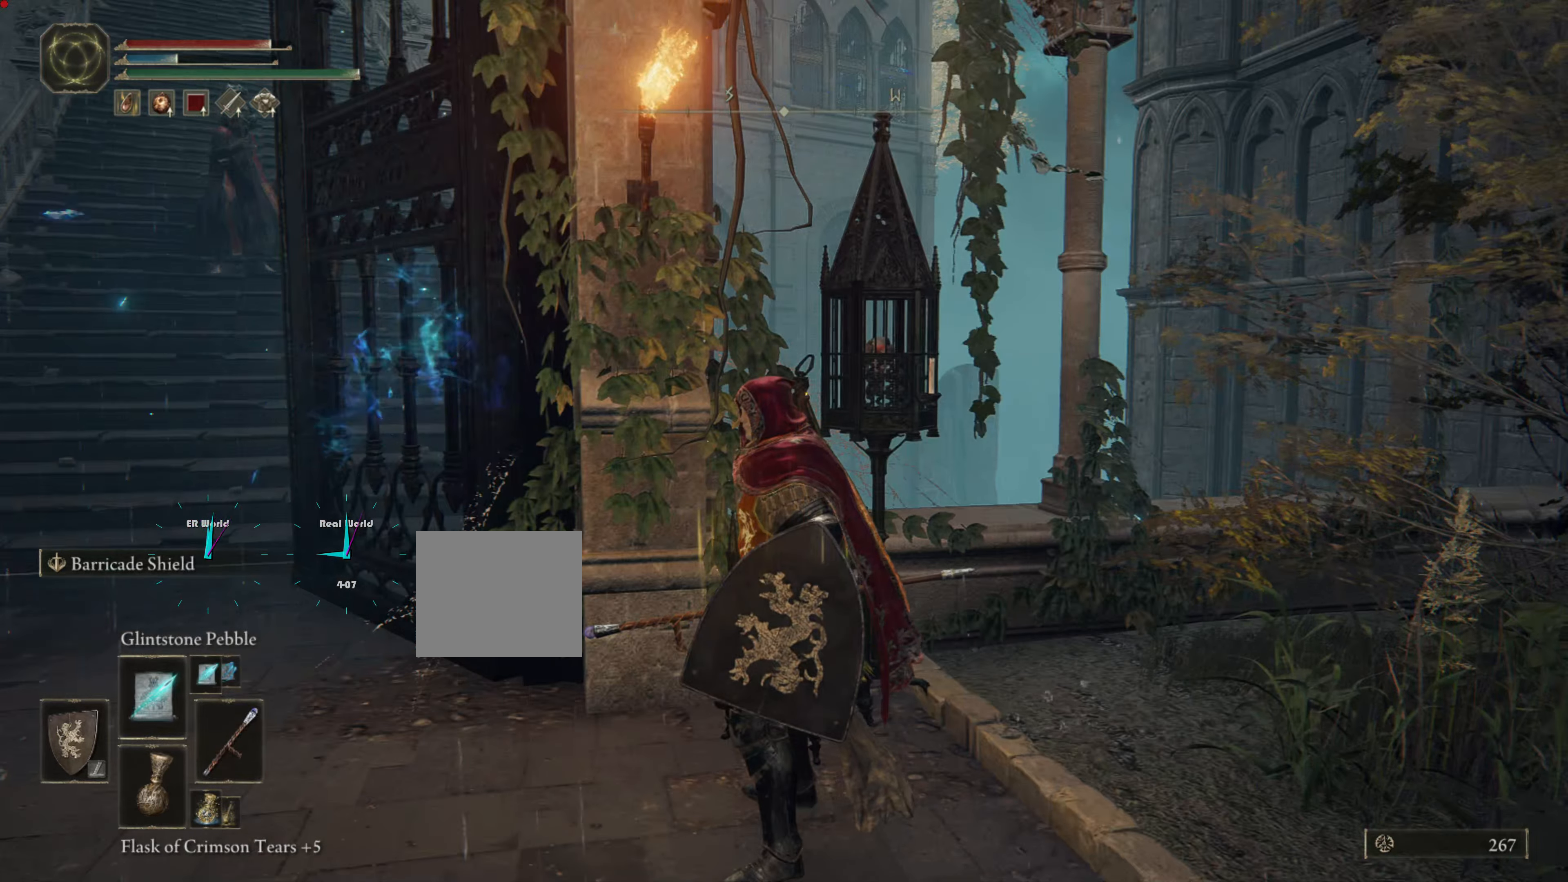
{"dt_ms": 500, "buttons": [], "left_stick": "center", "right_stick": "center", "events": [[66, "R3", "up"]]}
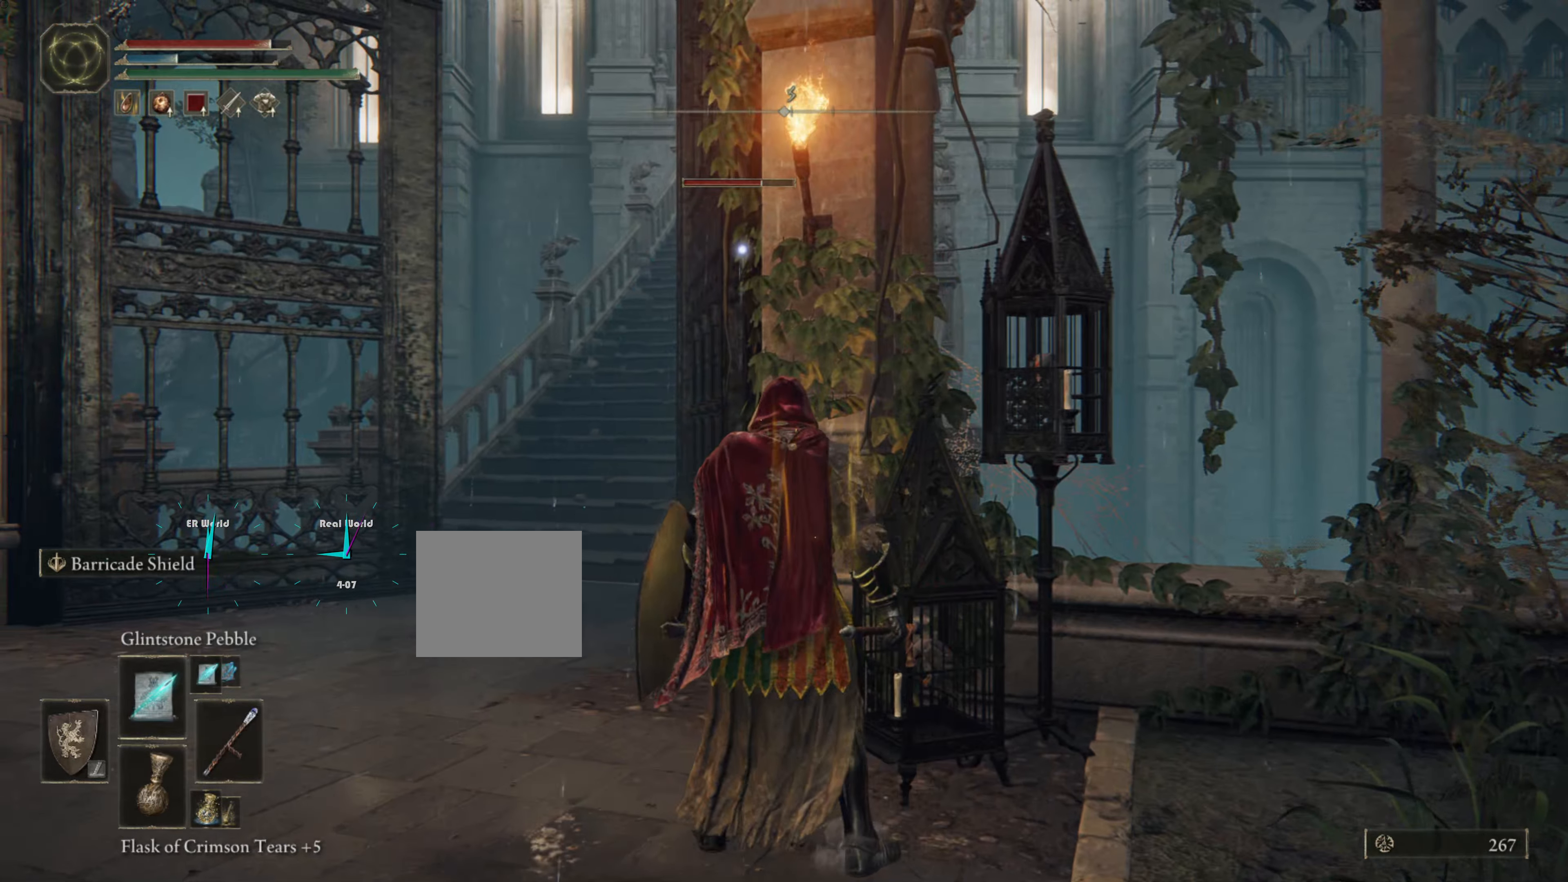
{"dt_ms": 500, "buttons": [], "left_stick": "center", "right_stick": "right", "events": [[416, "right_stick", "right"]]}
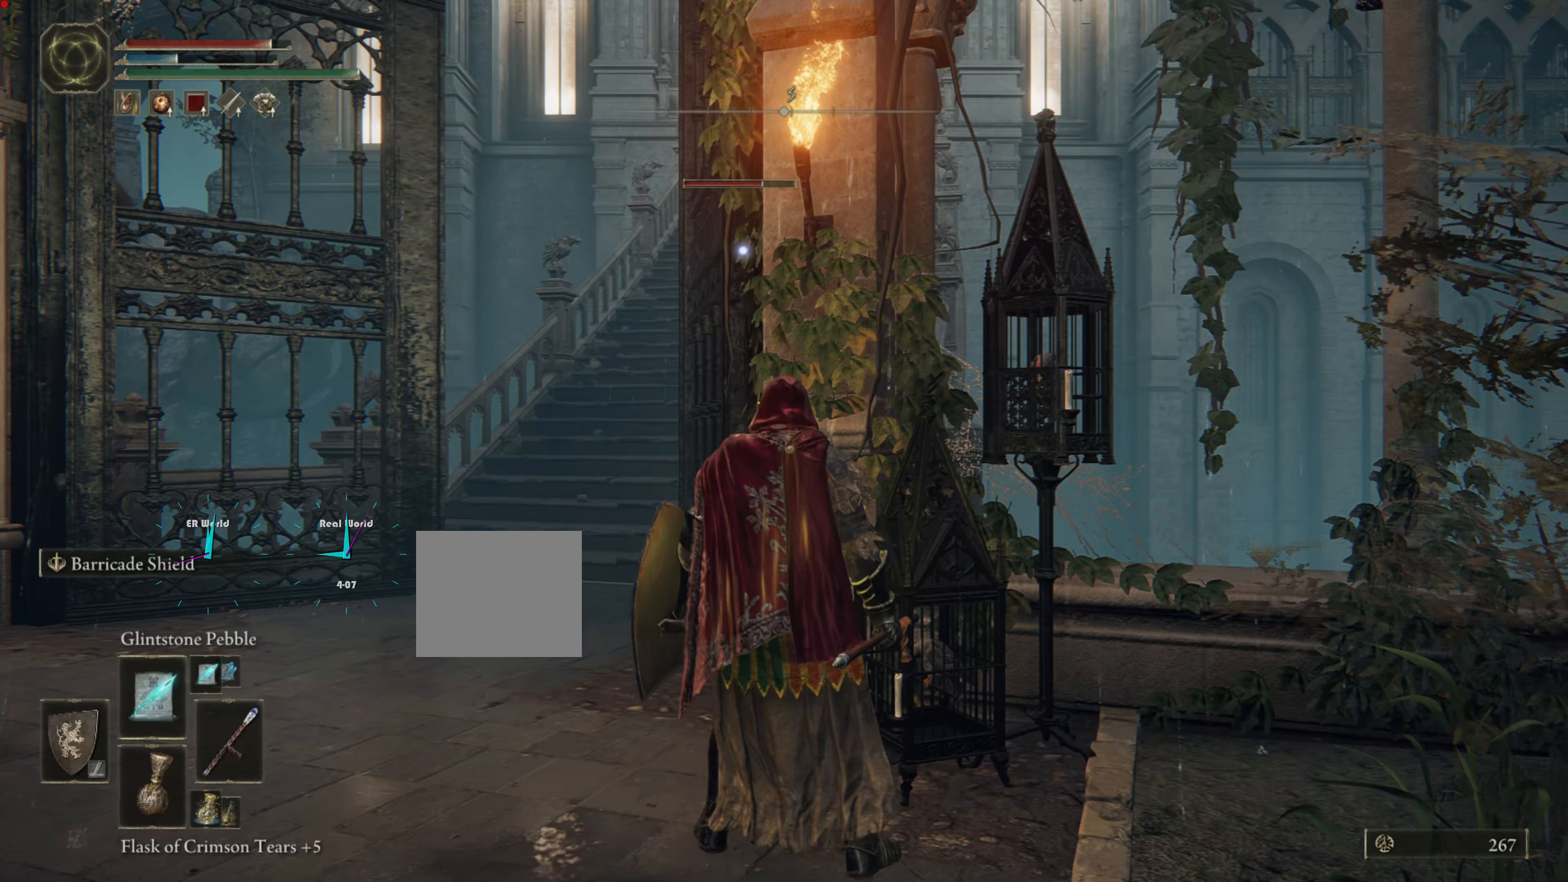
{"dt_ms": 500, "buttons": [], "left_stick": "center", "right_stick": "center", "events": [[116, "right_stick", "center"]]}
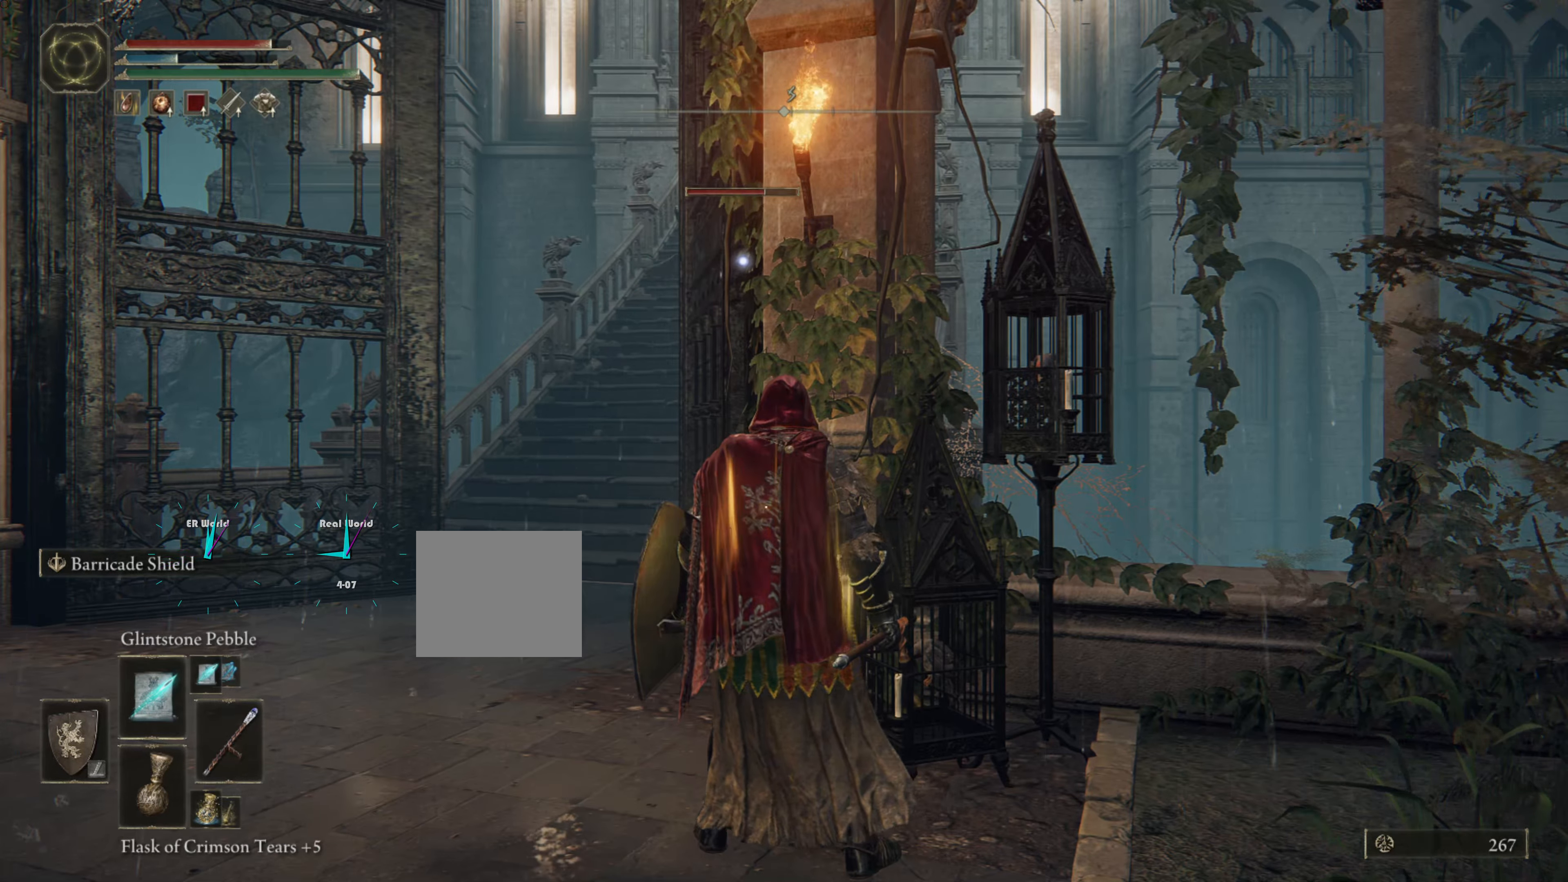
{"dt_ms": 500, "buttons": [], "left_stick": "center", "right_stick": "center", "events": []}
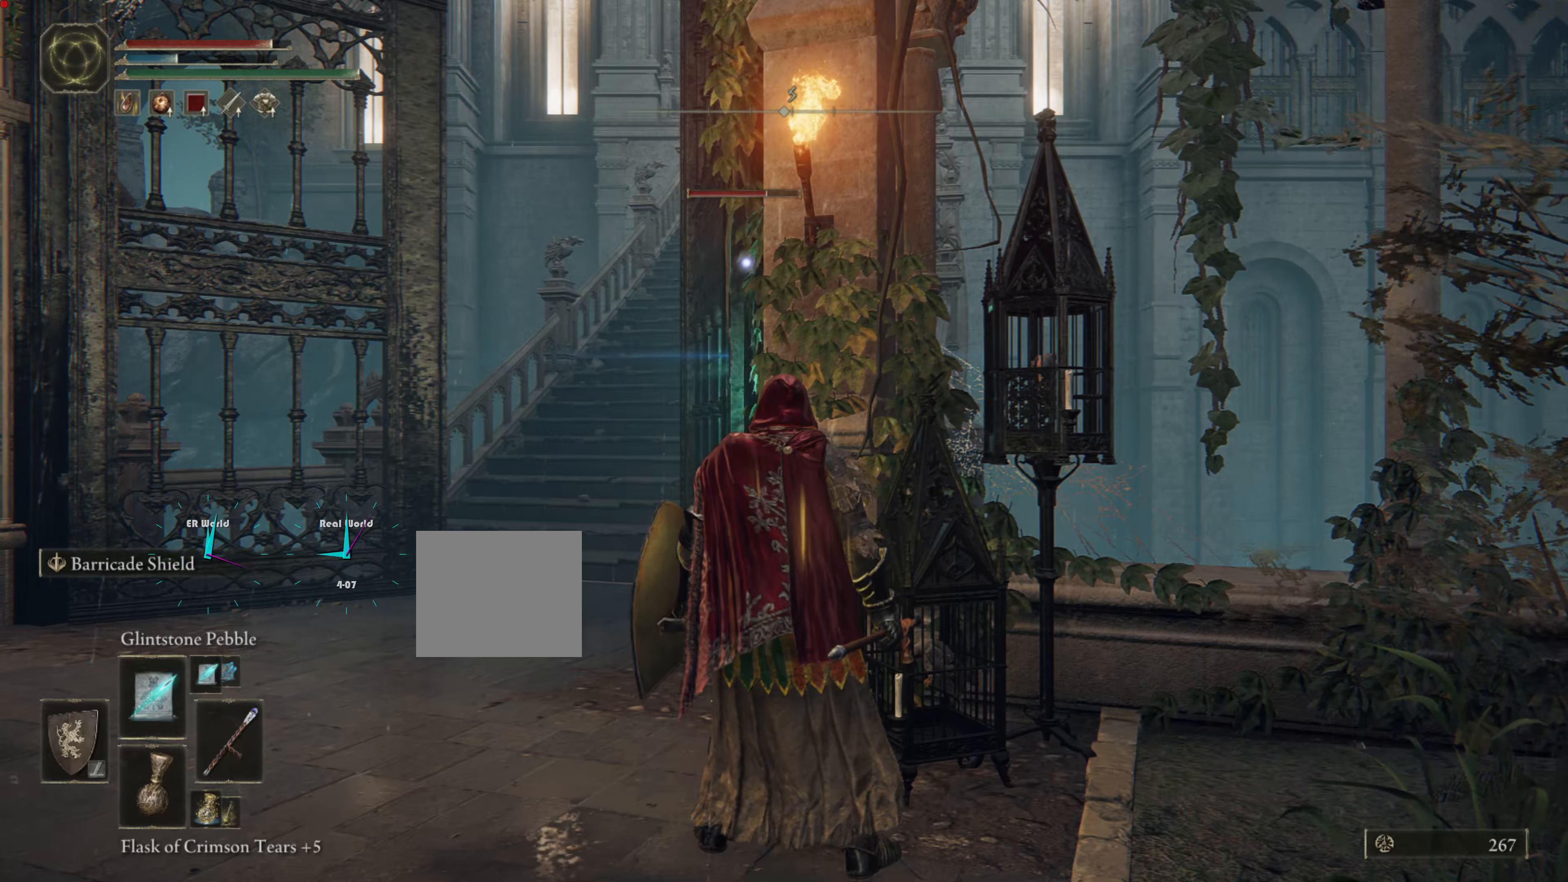
{"dt_ms": 500, "buttons": ["L2"], "left_stick": "center", "right_stick": "center", "events": [[83, "L2", "down"]]}
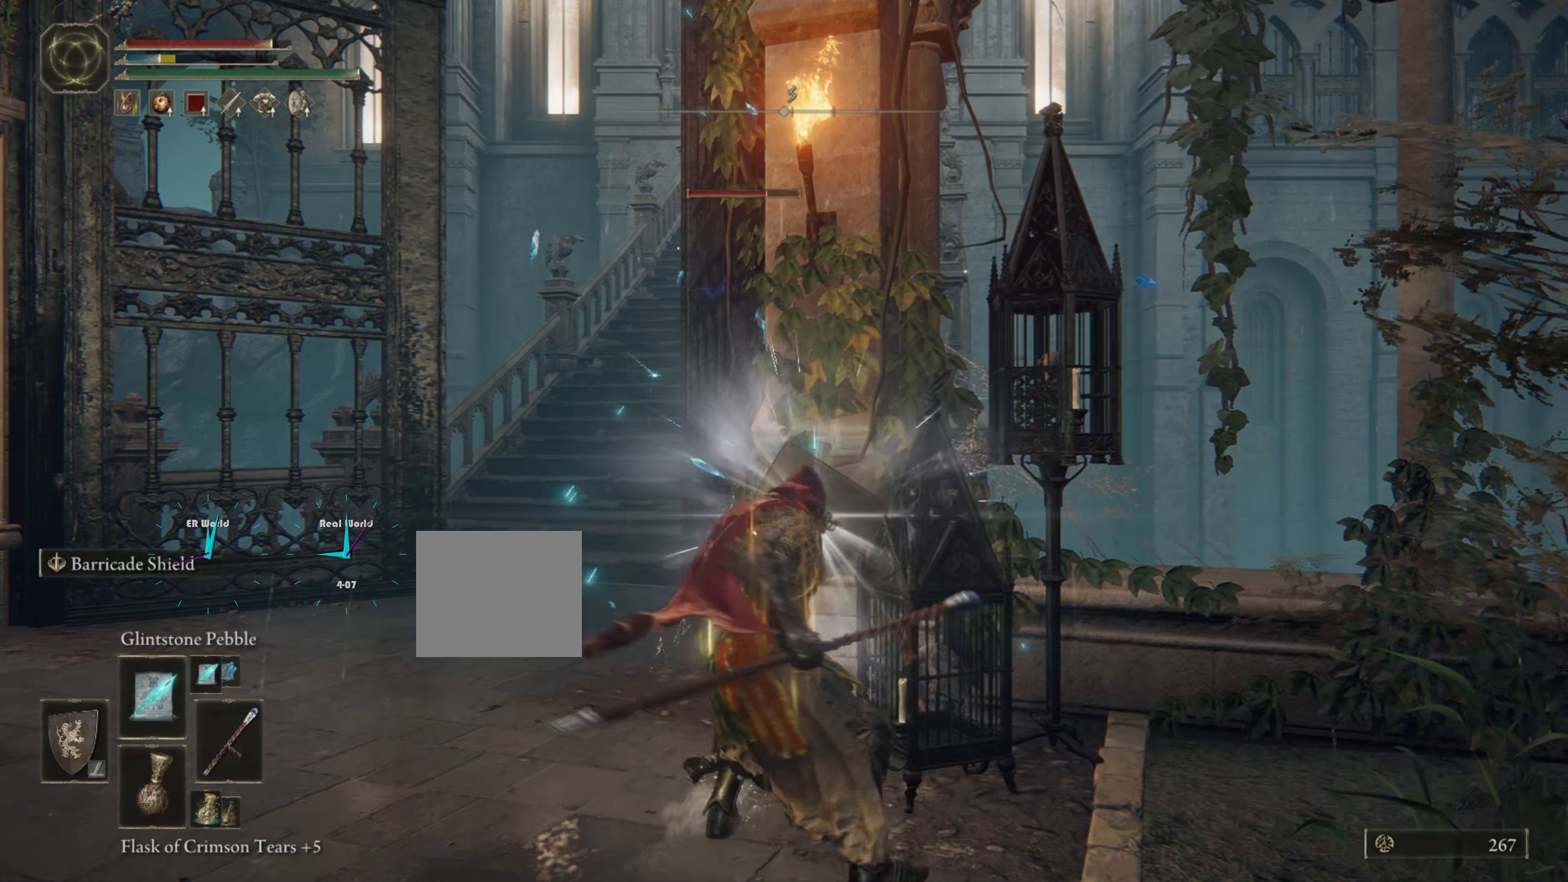
{"dt_ms": 500, "buttons": ["L2"], "left_stick": "left", "right_stick": "center", "events": [[83, "left_stick", "left"]]}
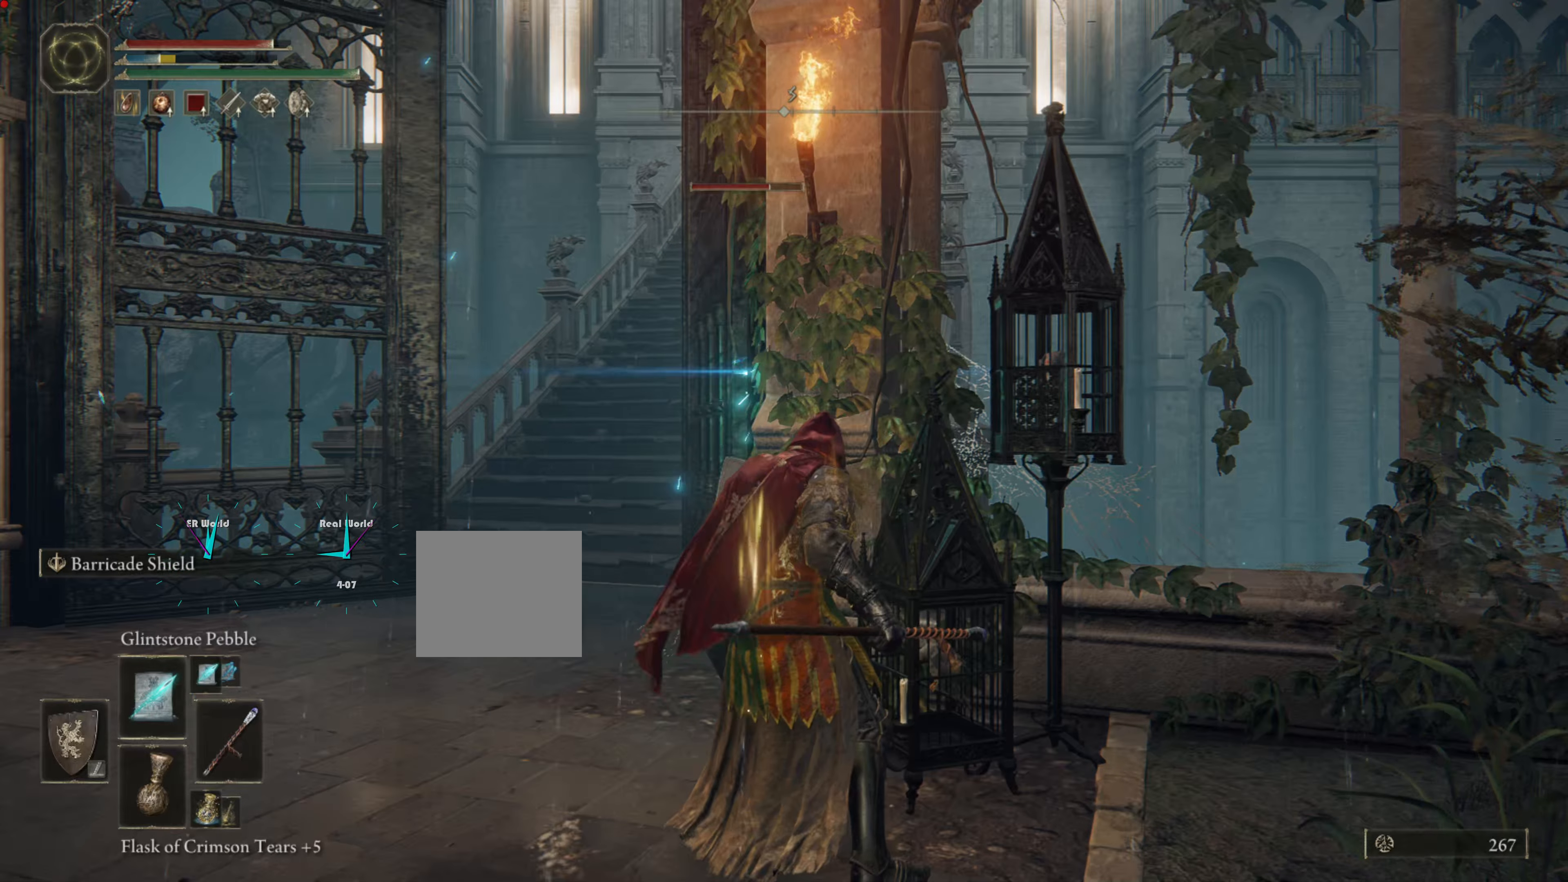
{"dt_ms": 500, "buttons": ["L2"], "left_stick": "left", "right_stick": "center", "events": []}
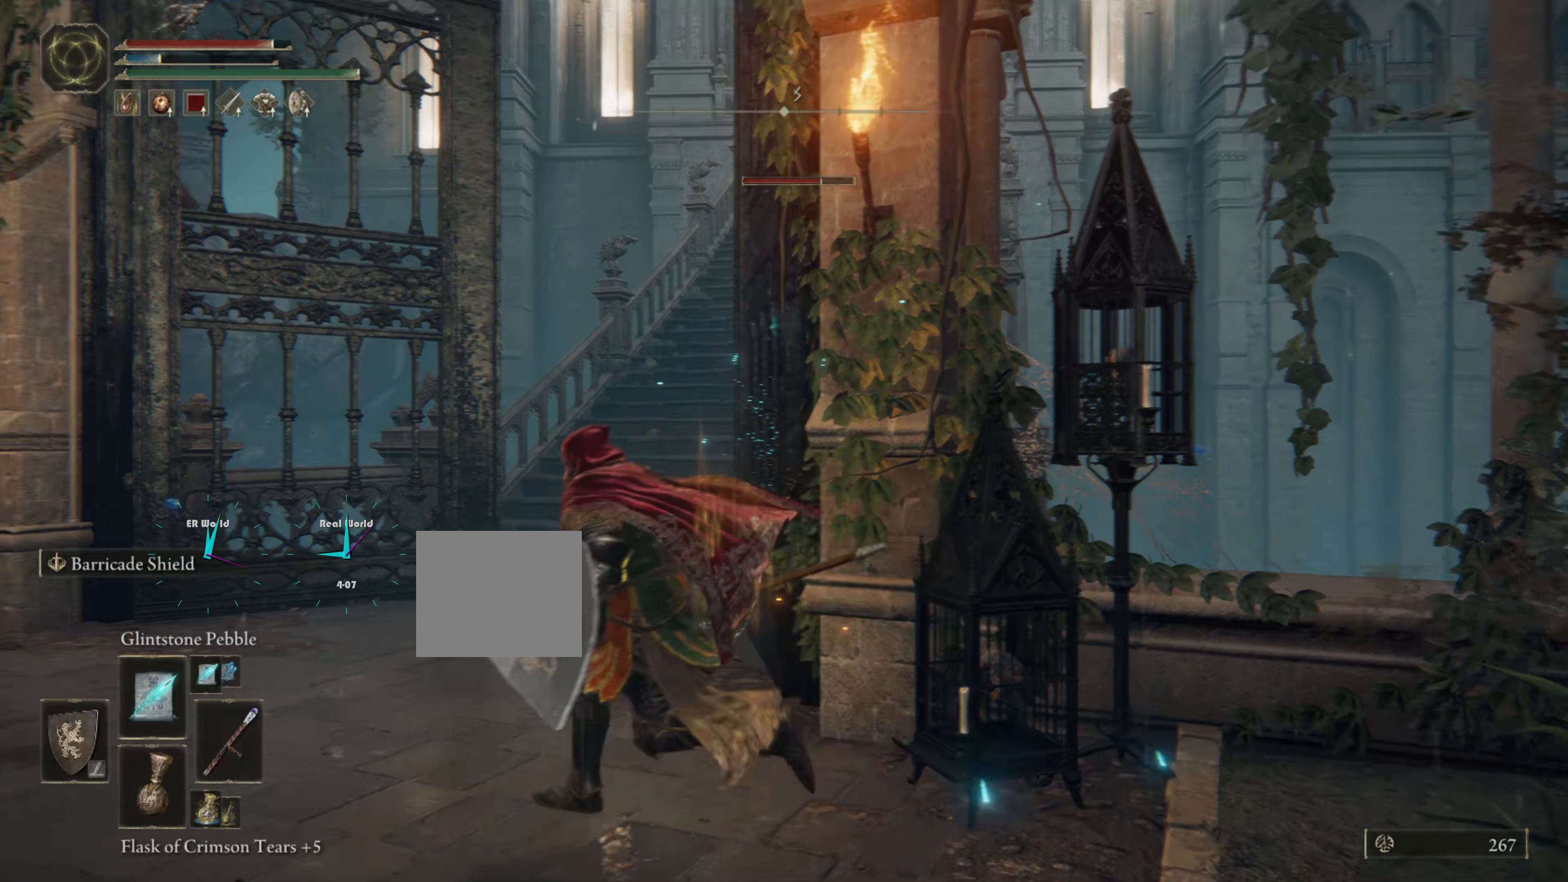
{"dt_ms": 500, "buttons": ["L2", "R3"], "left_stick": "up-left", "right_stick": "center", "events": [[433, "left_stick", "up-left"], [500, "R3", "down"]]}
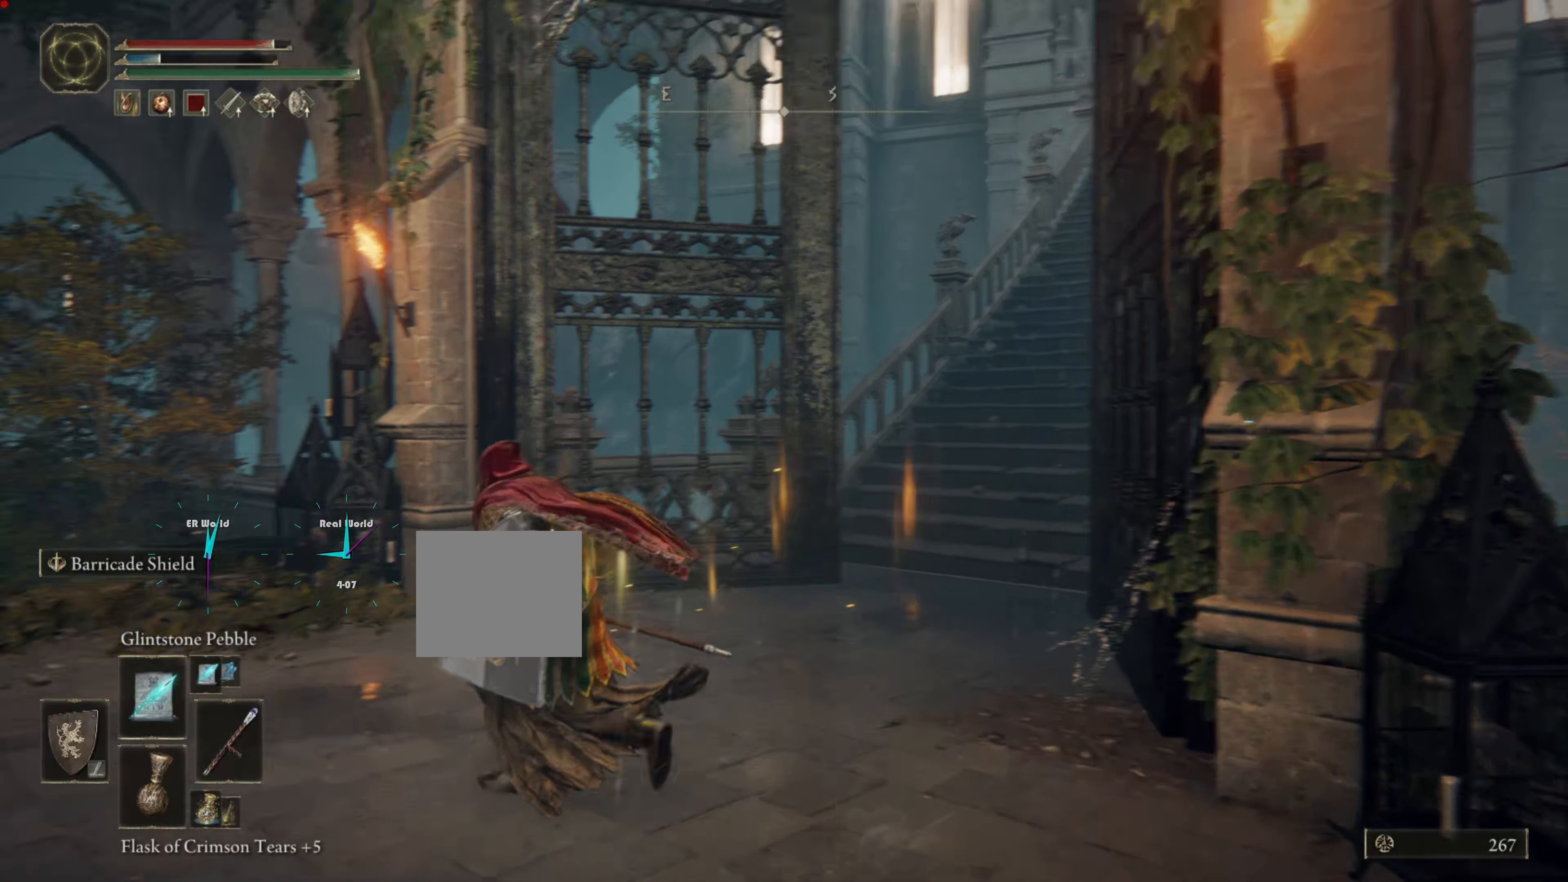
{"dt_ms": 500, "buttons": ["L2"], "left_stick": "up-left", "right_stick": "center", "events": [[50, "left_stick", "up"], [200, "R3", "up"], [200, "right_stick", "right"], [300, "left_stick", "up-left"], [433, "right_stick", "center"]]}
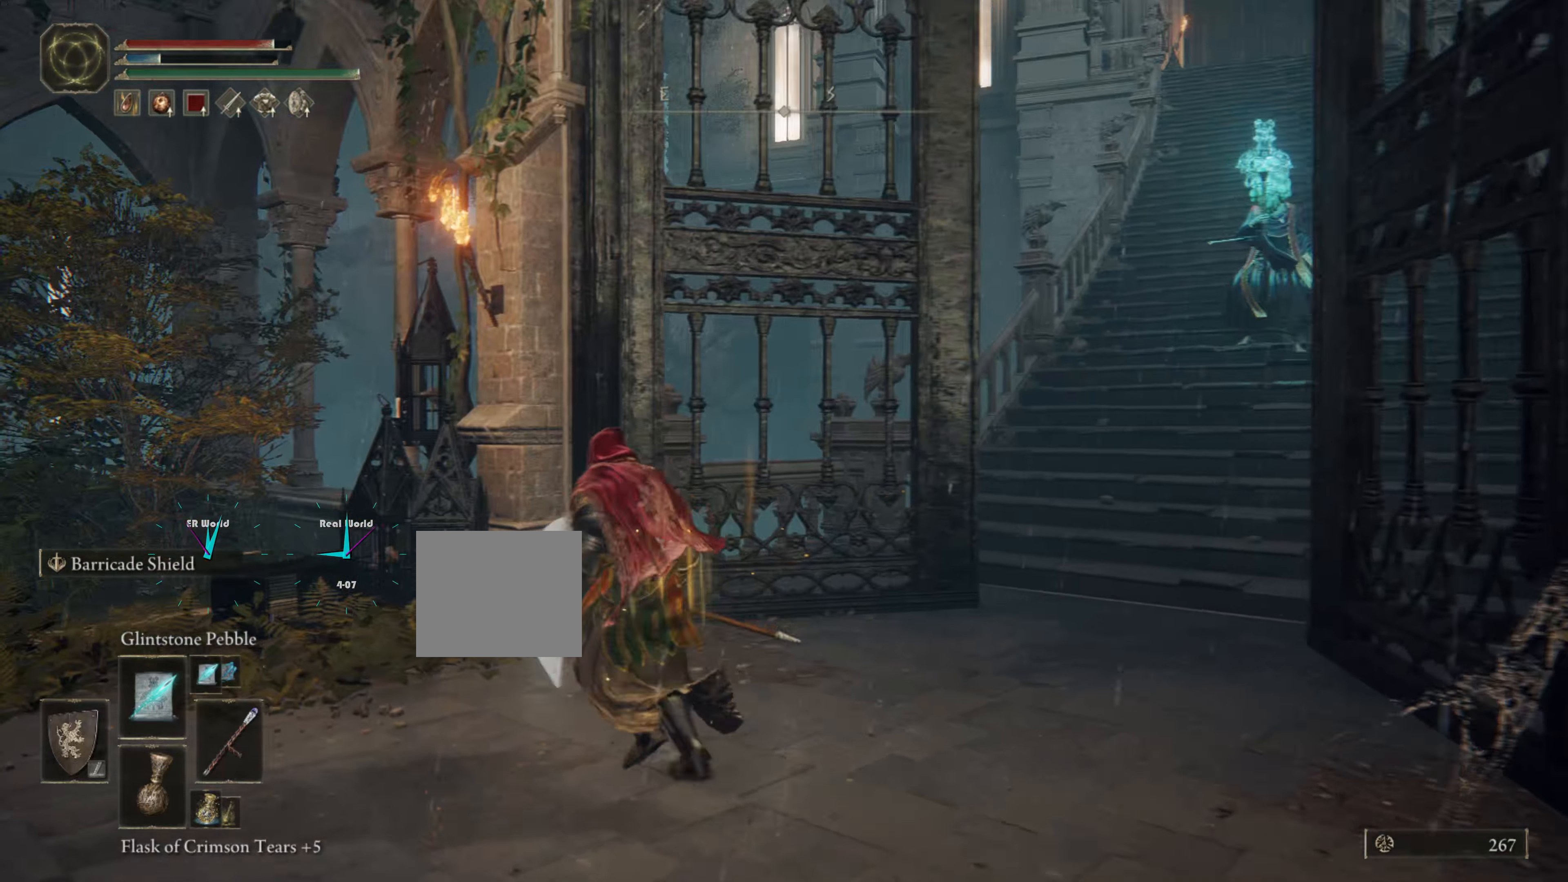
{"dt_ms": 500, "buttons": ["L2"], "left_stick": "down-left", "right_stick": "center", "events": [[17, "left_stick", "center"], [17, "right_stick", "right"], [83, "left_stick", "up-left"], [283, "left_stick", "left"], [383, "left_stick", "down-left"], [383, "right_stick", "center"]]}
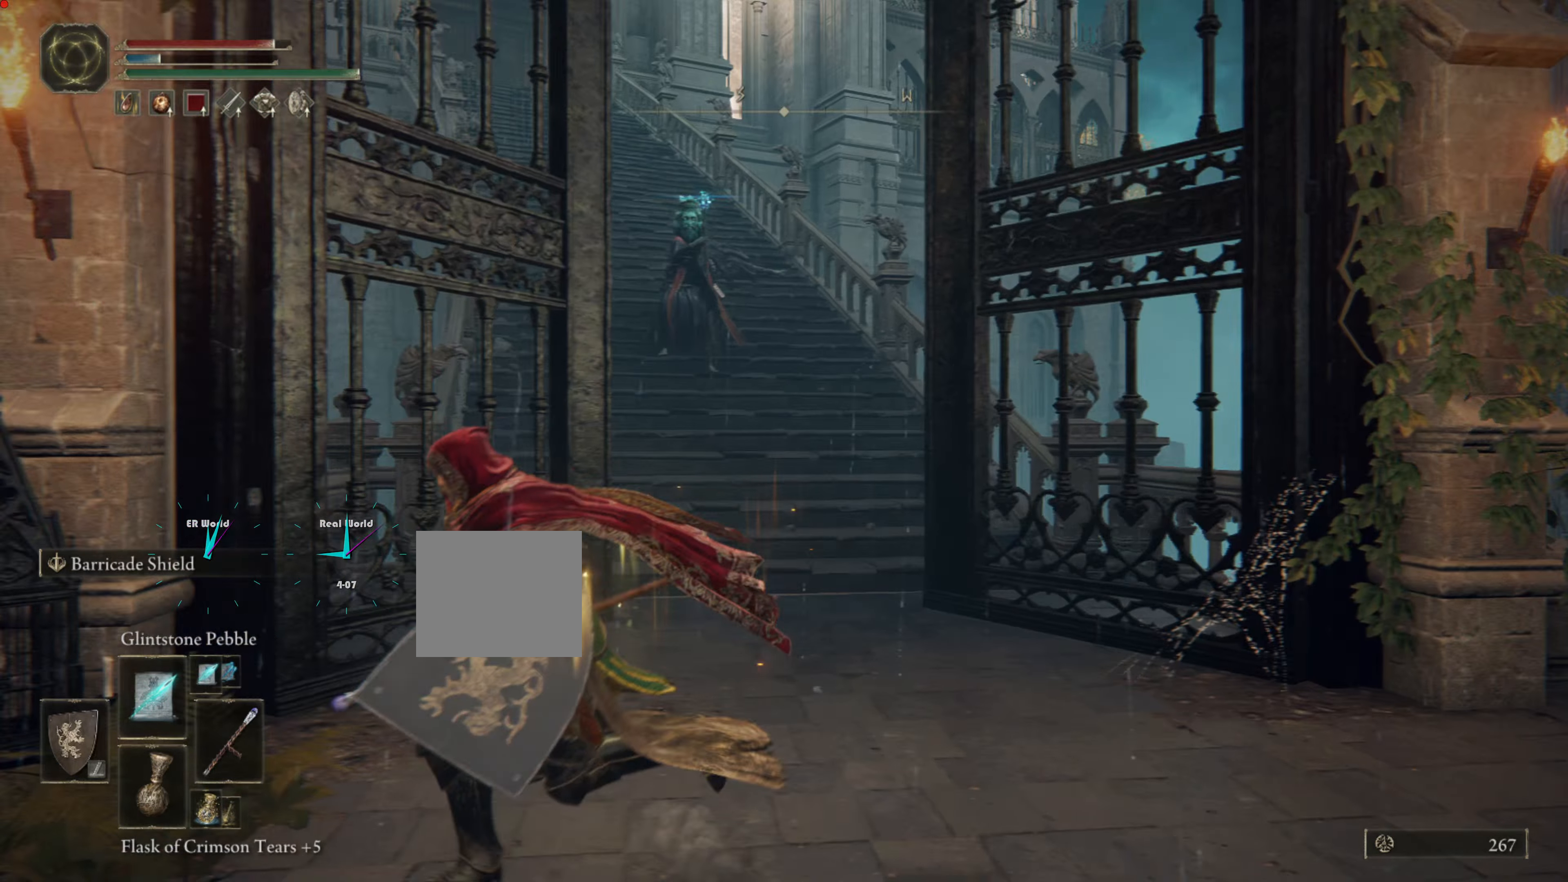
{"dt_ms": 500, "buttons": ["L2"], "left_stick": "up-left", "right_stick": "center", "events": [[17, "left_stick", "left"], [367, "left_stick", "up-left"]]}
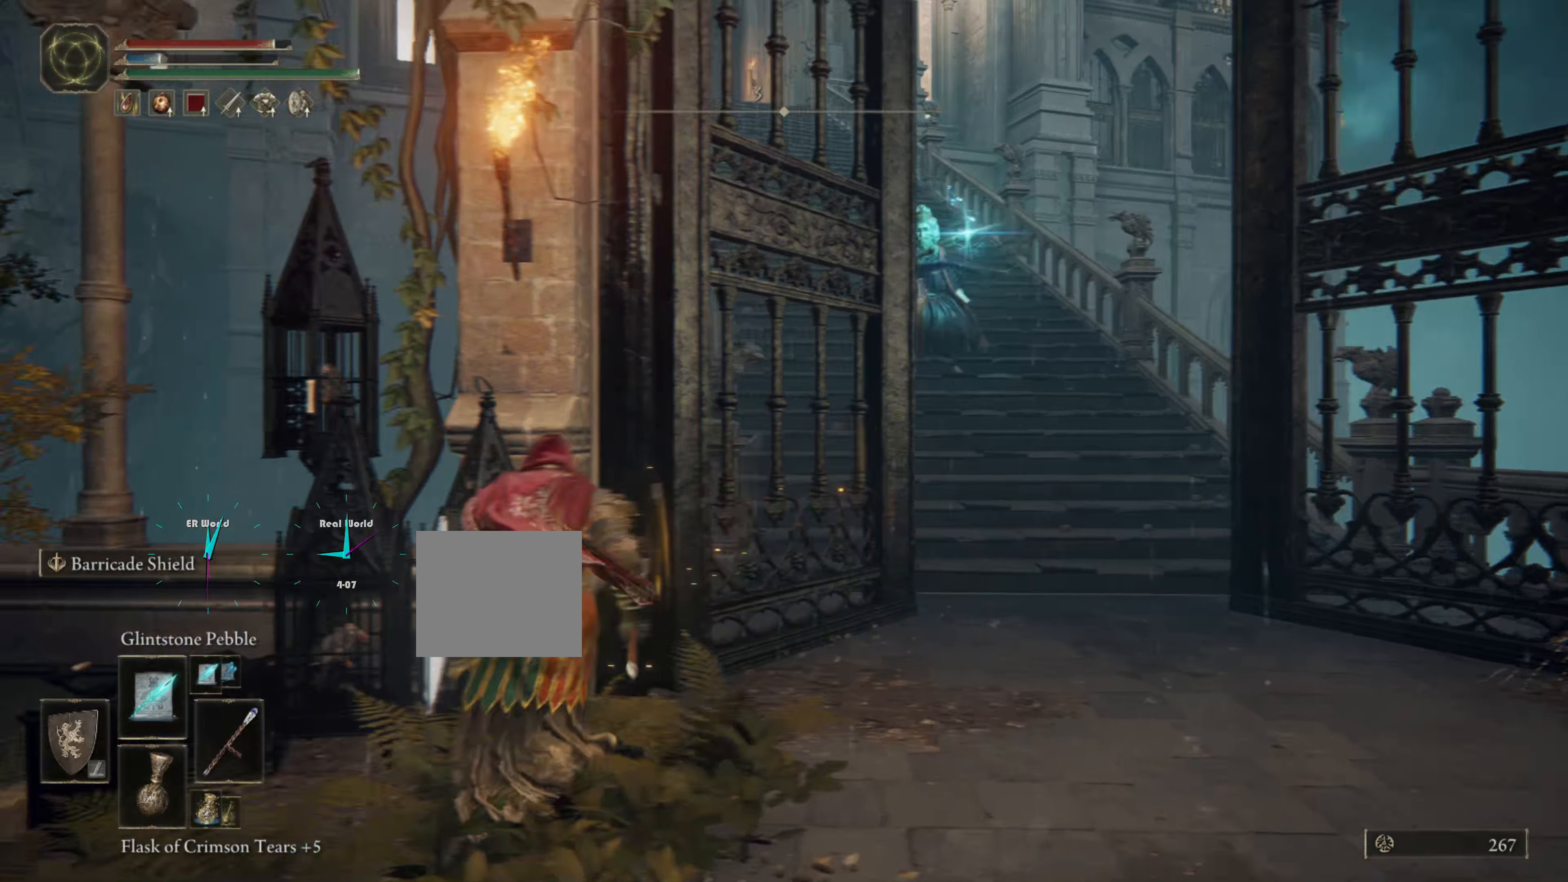
{"dt_ms": 500, "buttons": ["L2"], "left_stick": "center", "right_stick": "center", "events": [[50, "left_stick", "center"]]}
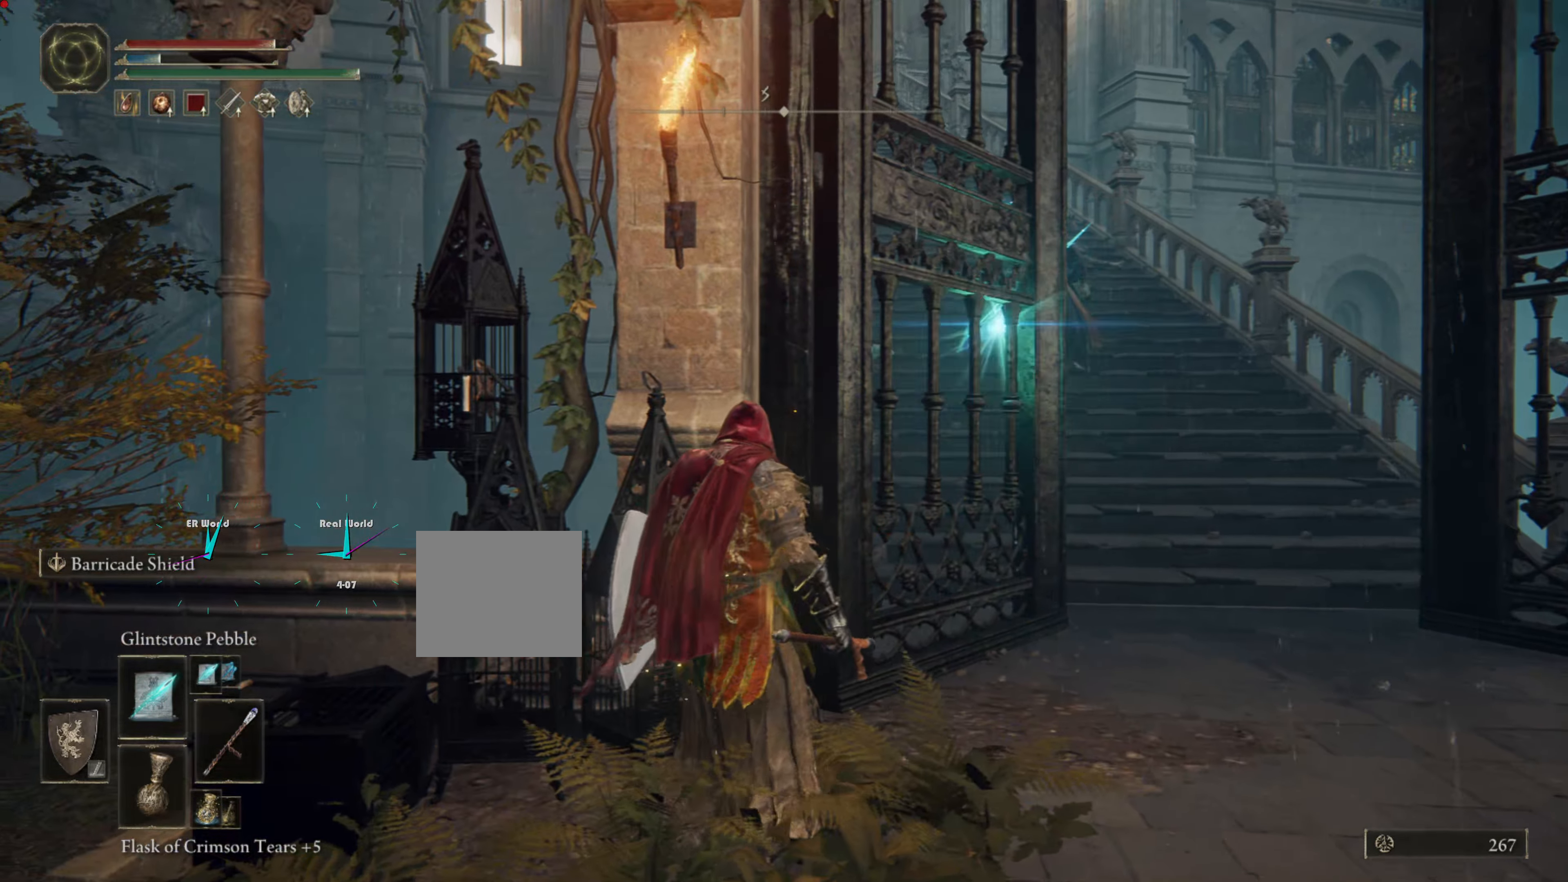
{"dt_ms": 500, "buttons": ["L2"], "left_stick": "right", "right_stick": "center", "events": [[317, "left_stick", "right"]]}
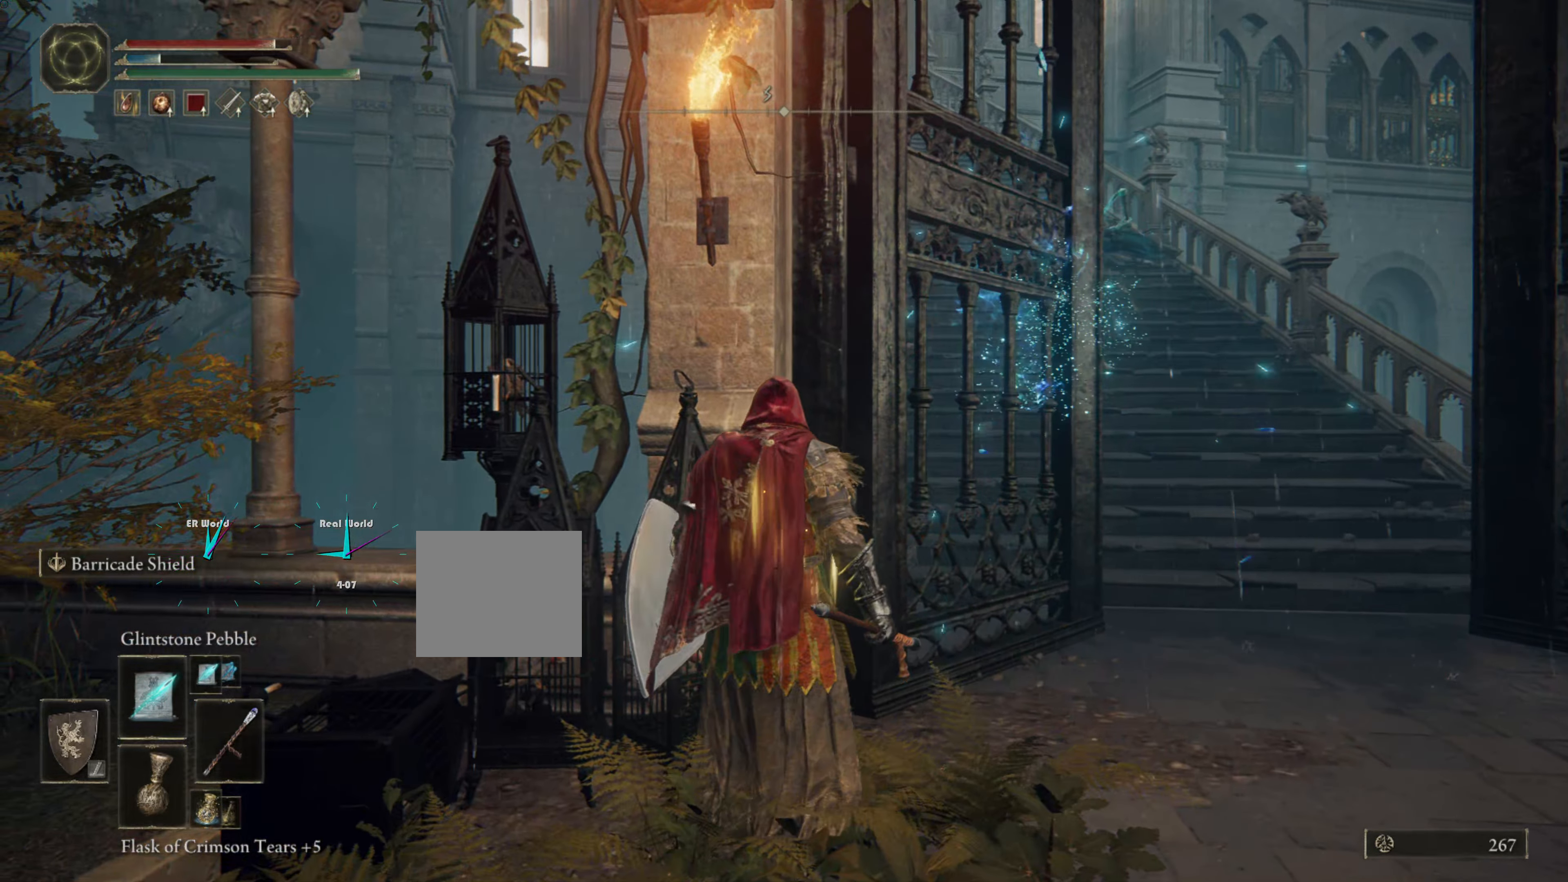
{"dt_ms": 500, "buttons": ["L2"], "left_stick": "right", "right_stick": "left", "events": [[167, "R3", "down"], [350, "R3", "up"], [450, "right_stick", "left"]]}
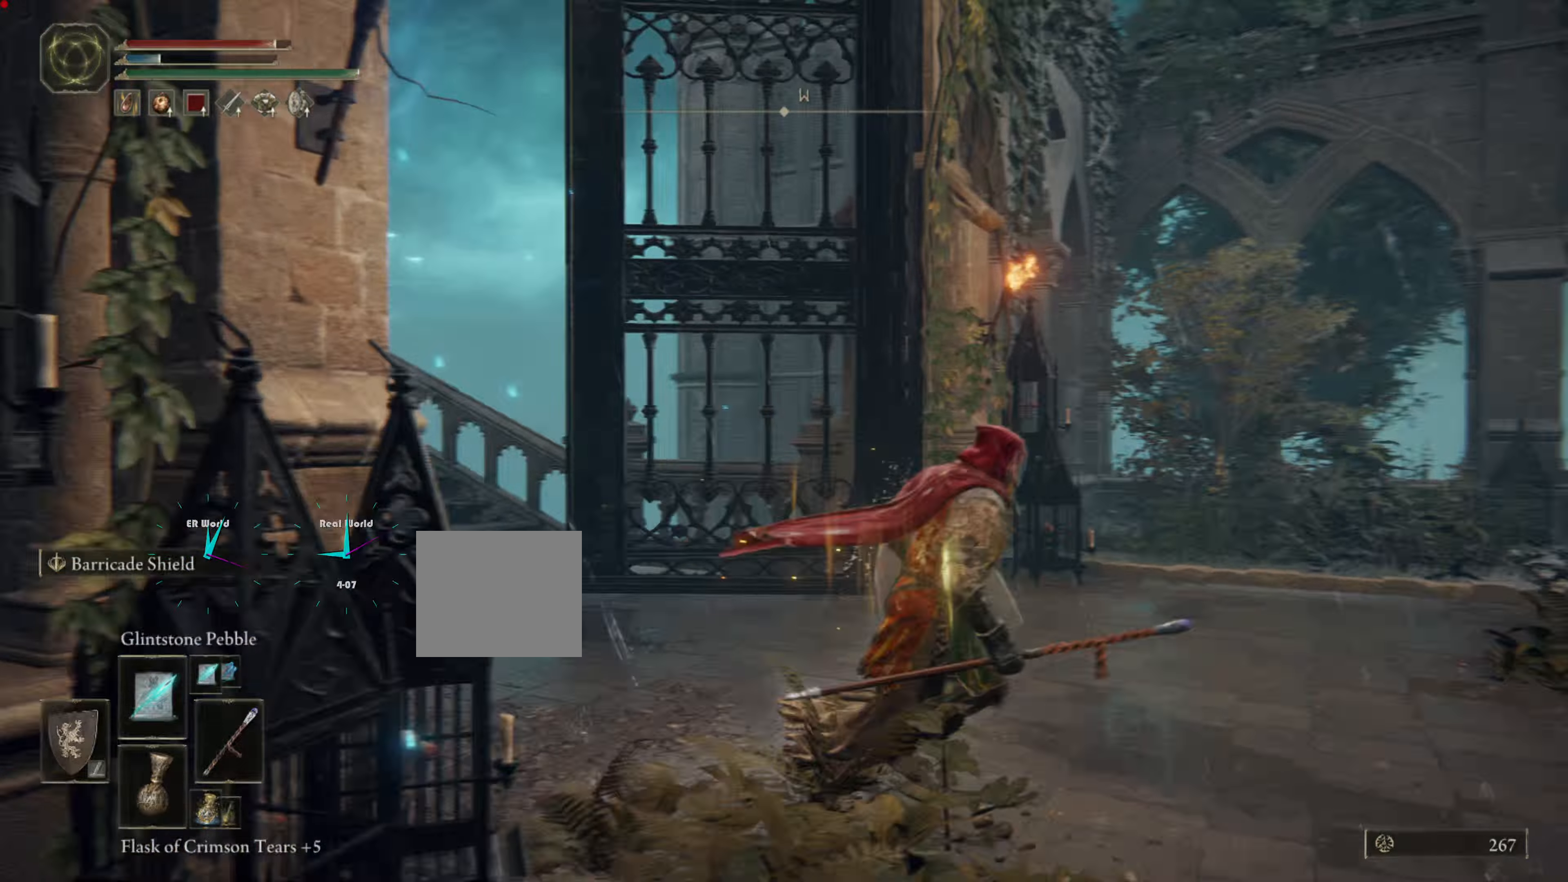
{"dt_ms": 500, "buttons": ["L2"], "left_stick": "up-right", "right_stick": "center", "events": [[300, "left_stick", "up-right"], [434, "right_stick", "center"]]}
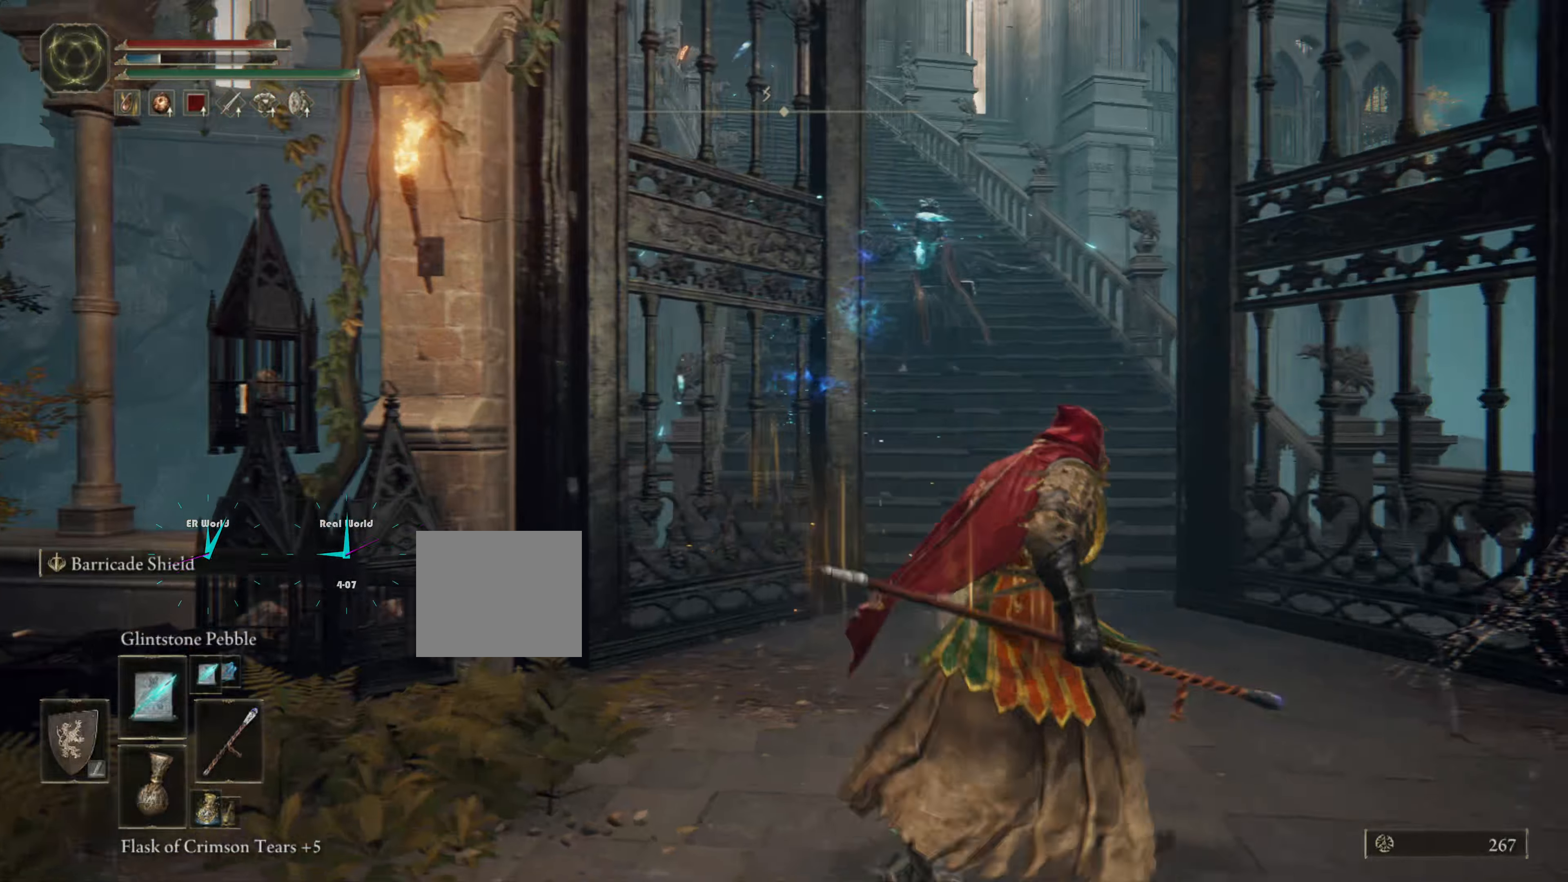
{"dt_ms": 500, "buttons": ["L2"], "left_stick": "right", "right_stick": "center", "events": [[100, "R3", "down"], [200, "left_stick", "right"], [250, "R3", "up"]]}
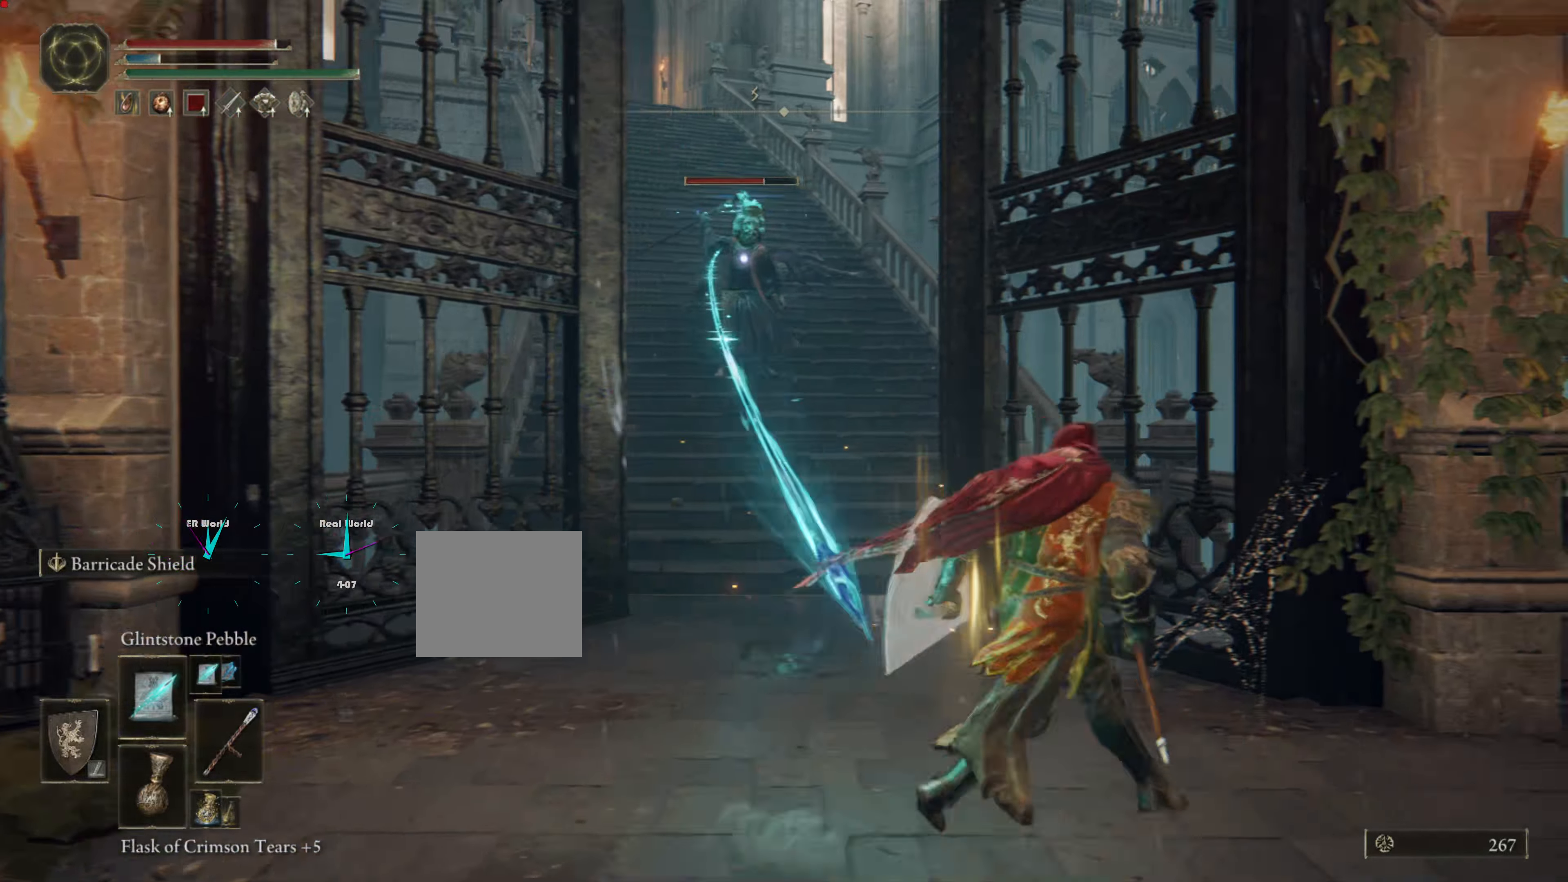
{"dt_ms": 500, "buttons": ["L2"], "left_stick": "up-left", "right_stick": "center", "events": [[367, "left_stick", "up"], [434, "left_stick", "up-left"]]}
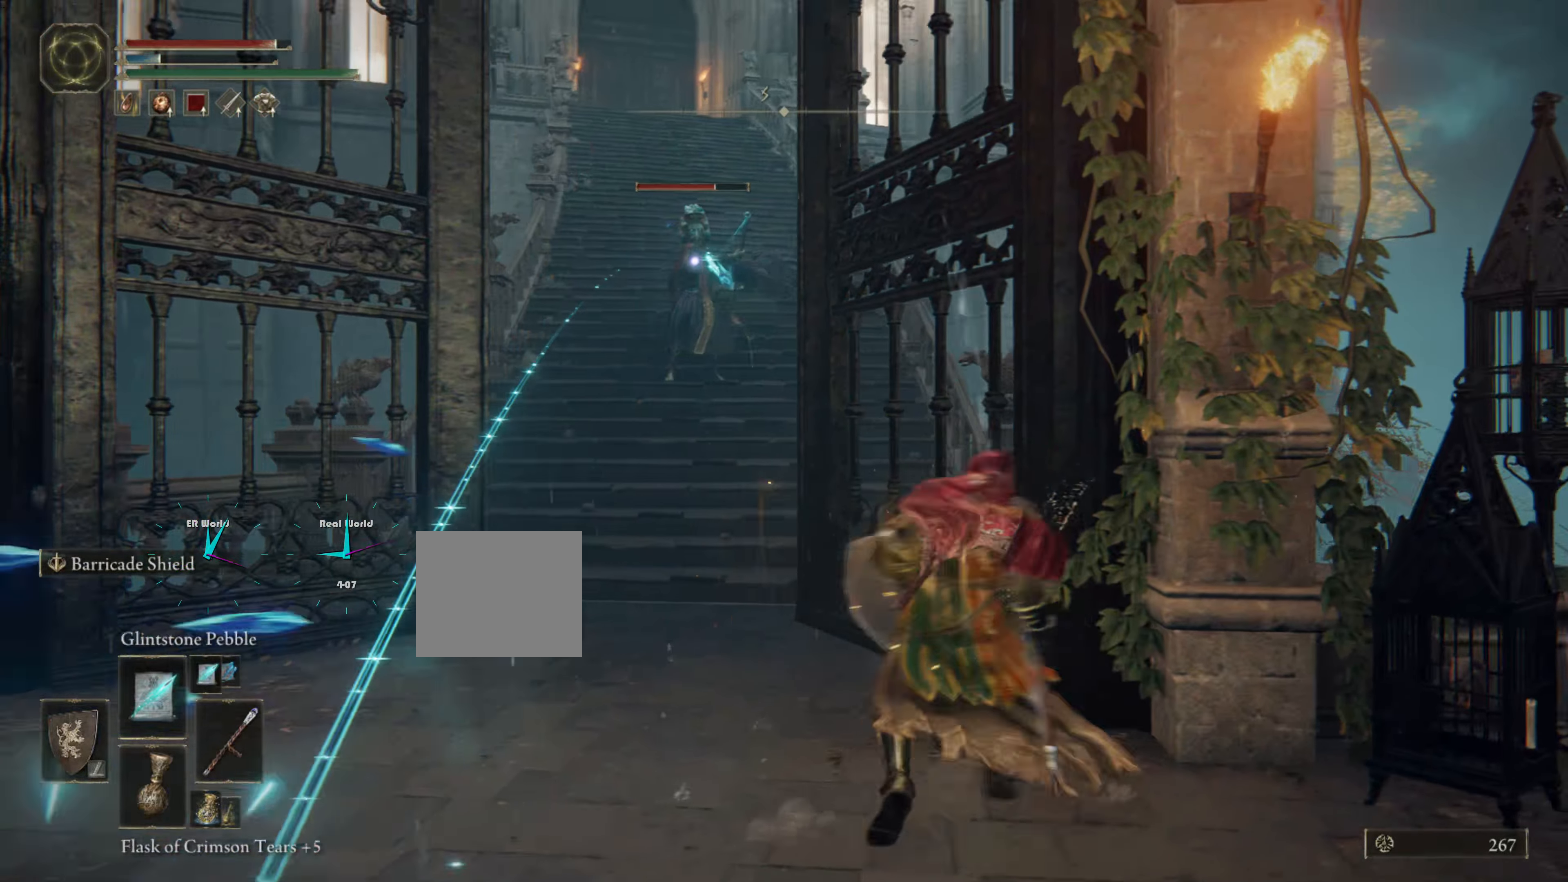
{"dt_ms": 500, "buttons": ["L2"], "left_stick": "right", "right_stick": "center", "events": [[50, "left_stick", "right"]]}